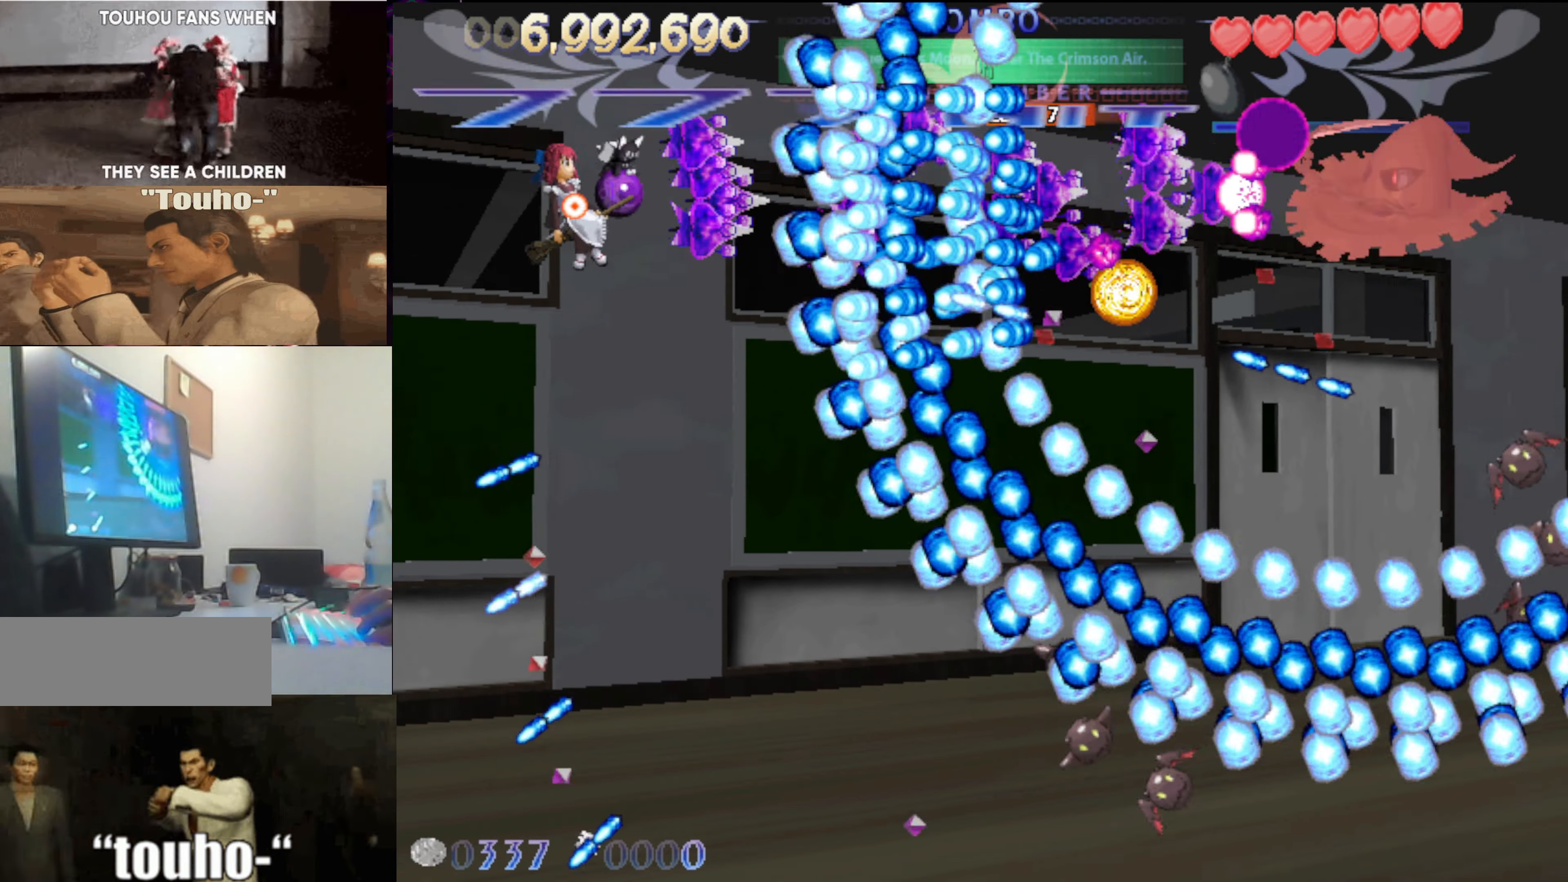
Gameplay with keyboard; each line is a JSON object with the keys held at the frame after it. "events" lists presses ("down") and releases ("up") of "auto", "c", "down", "left", "right", "up", "v", "x" and "z" between this image and that frame as [ms after this image, input, new state], when the widget could be followed in between. No other keys are recorded. Mouse input is not recorded. Key names are as the overlay labels them; some are game actions (e.g. jump) rather than physical keys.
{"keys": ["left"], "events": [[50, "down", "up"], [317, "up", "down"], [367, "up", "up"]]}
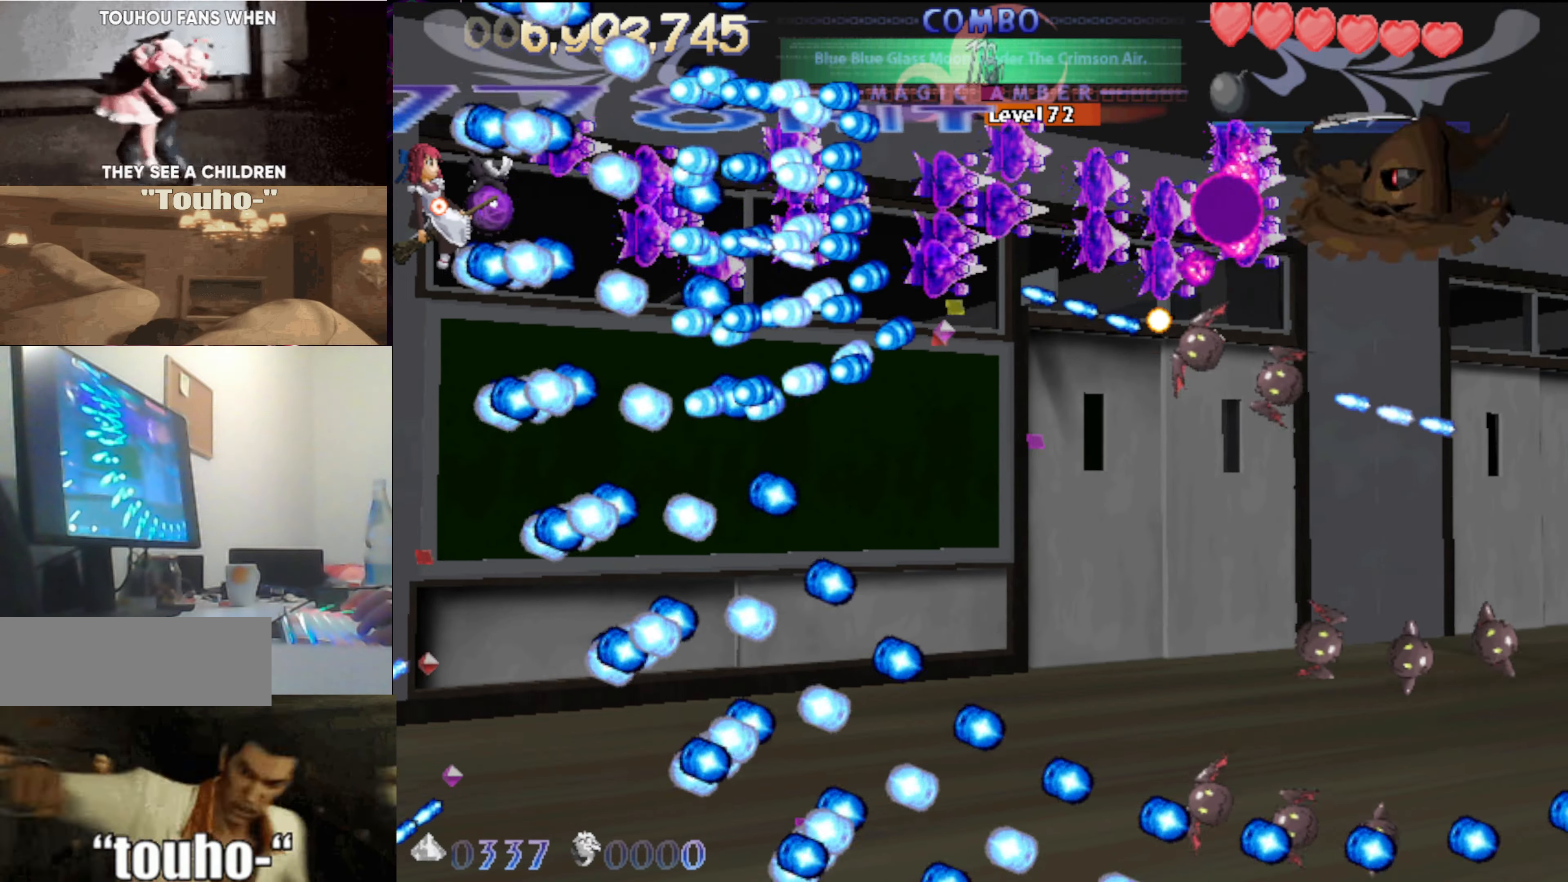
{"keys": ["left"], "events": [[200, "down", "down"], [250, "down", "up"]]}
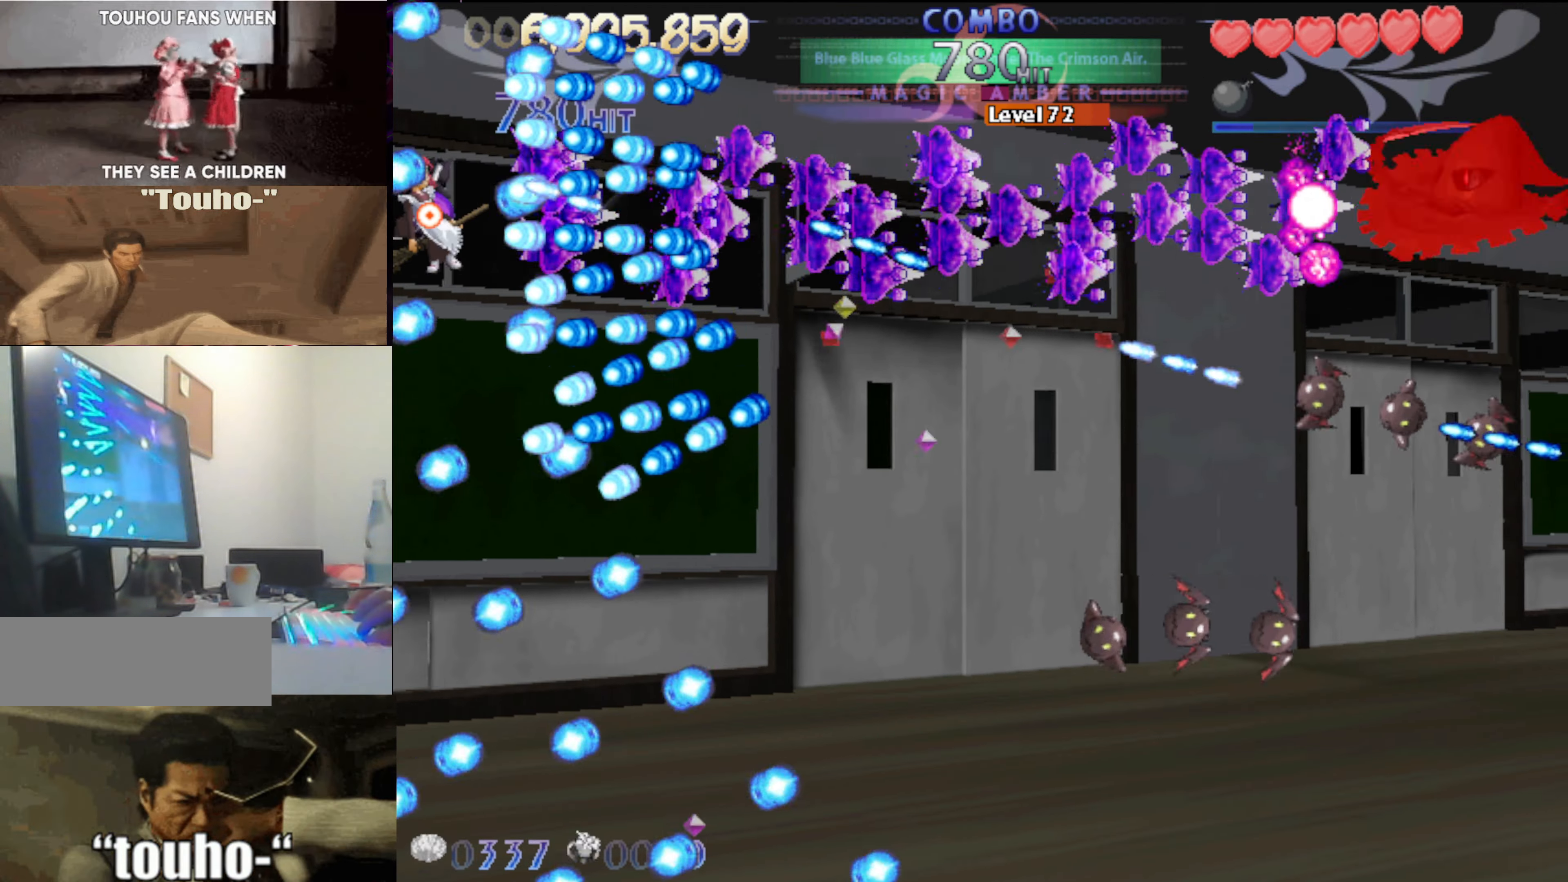
{"keys": ["left"], "events": [[67, "down", "down"], [350, "down", "up"]]}
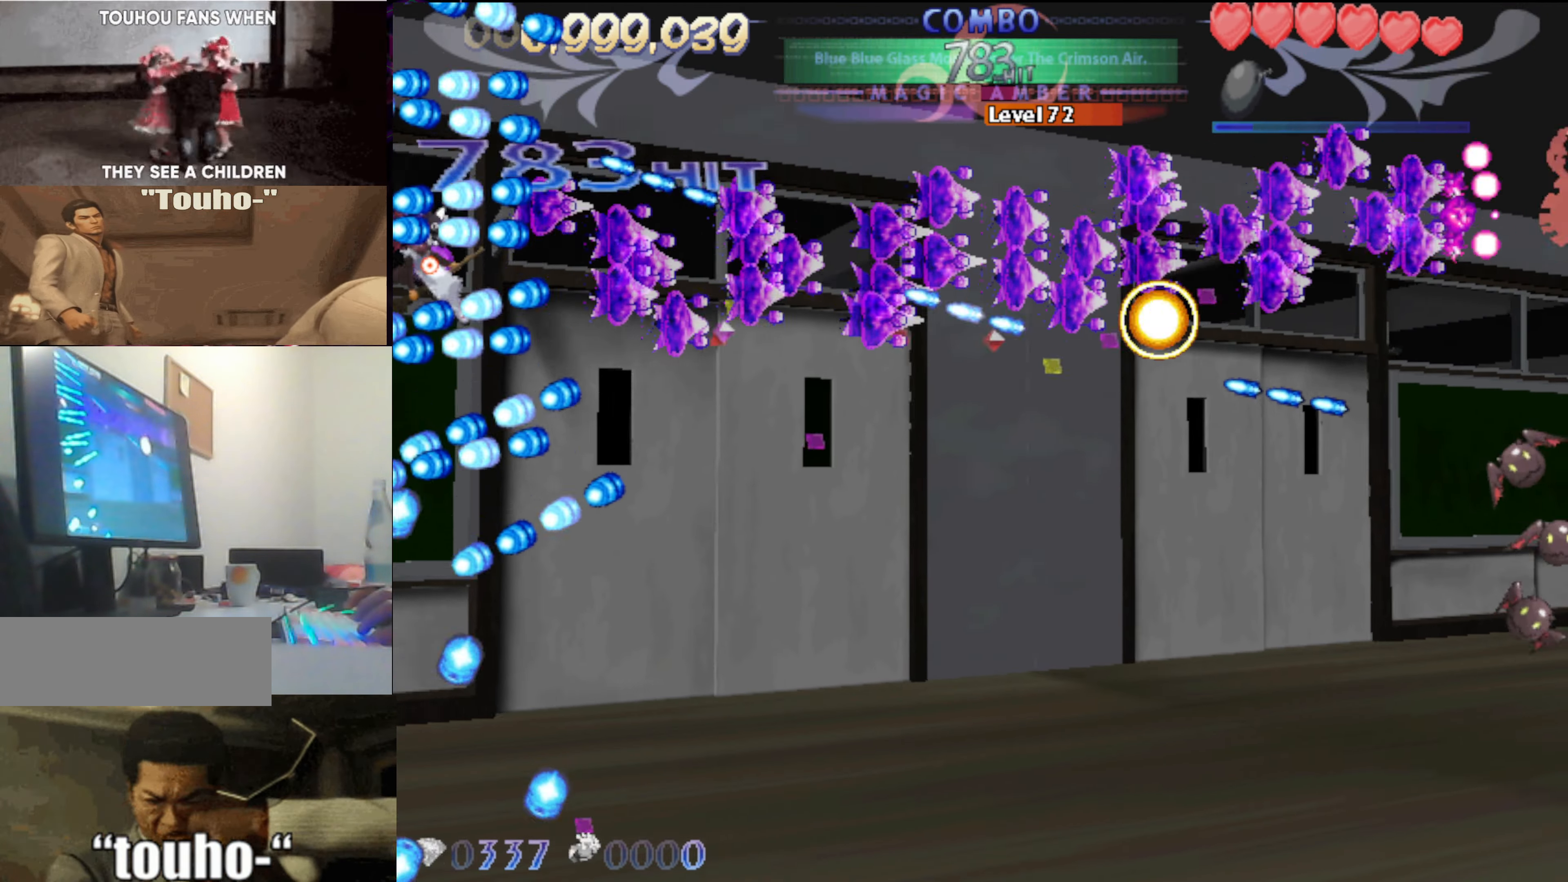
{"keys": ["left"], "events": []}
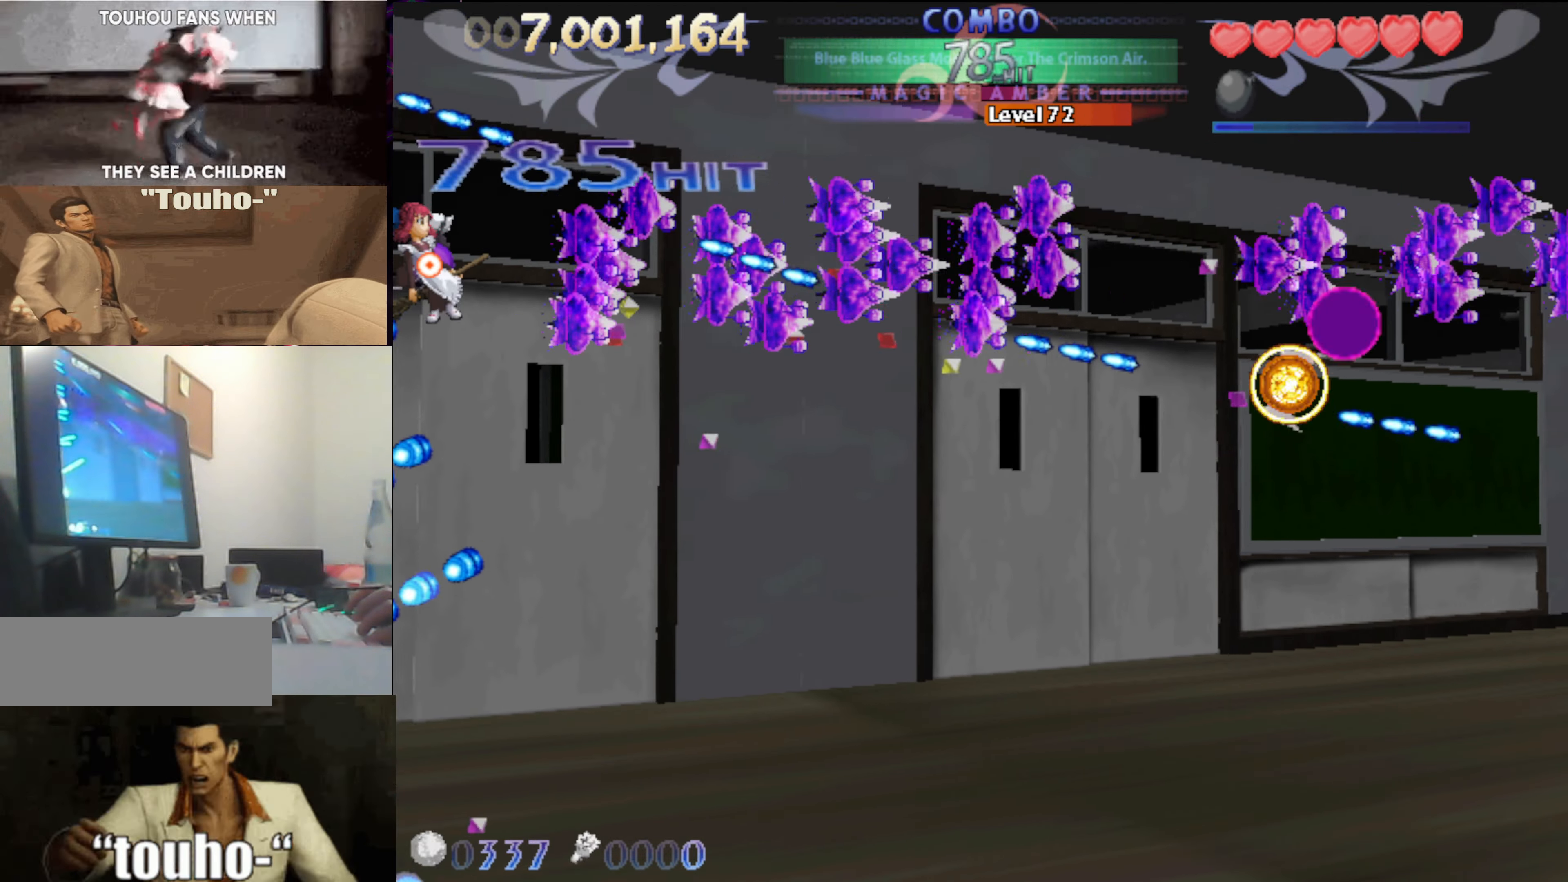
{"keys": ["down", "right"], "events": [[100, "left", "up"], [150, "right", "down"], [200, "down", "down"], [334, "down", "up"], [384, "down", "down"]]}
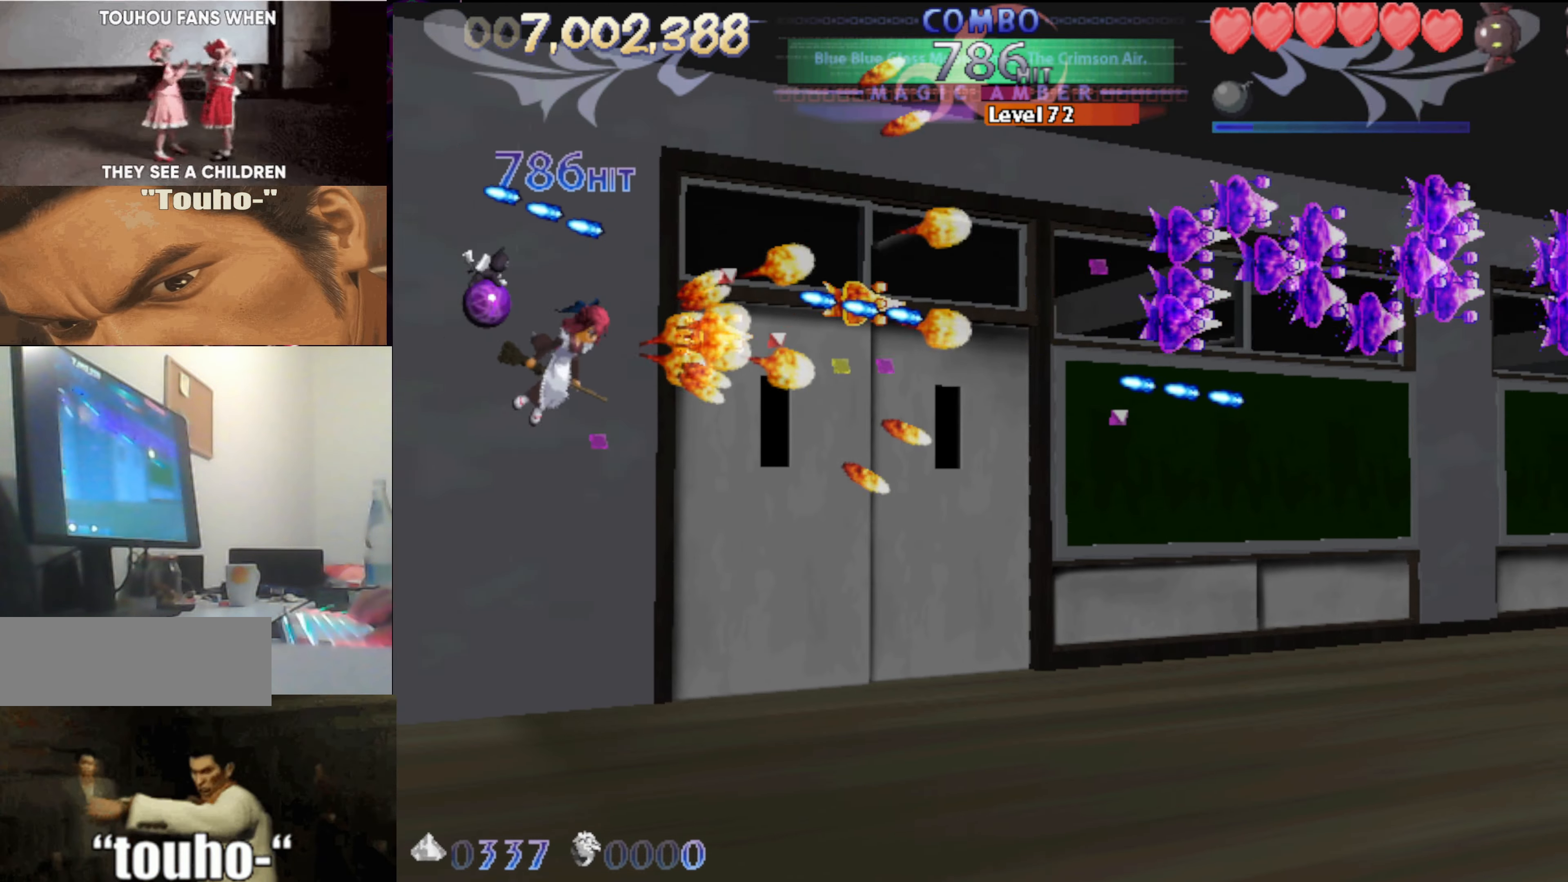
{"keys": ["right"], "events": [[34, "down", "up"], [117, "down", "down"], [217, "down", "up"]]}
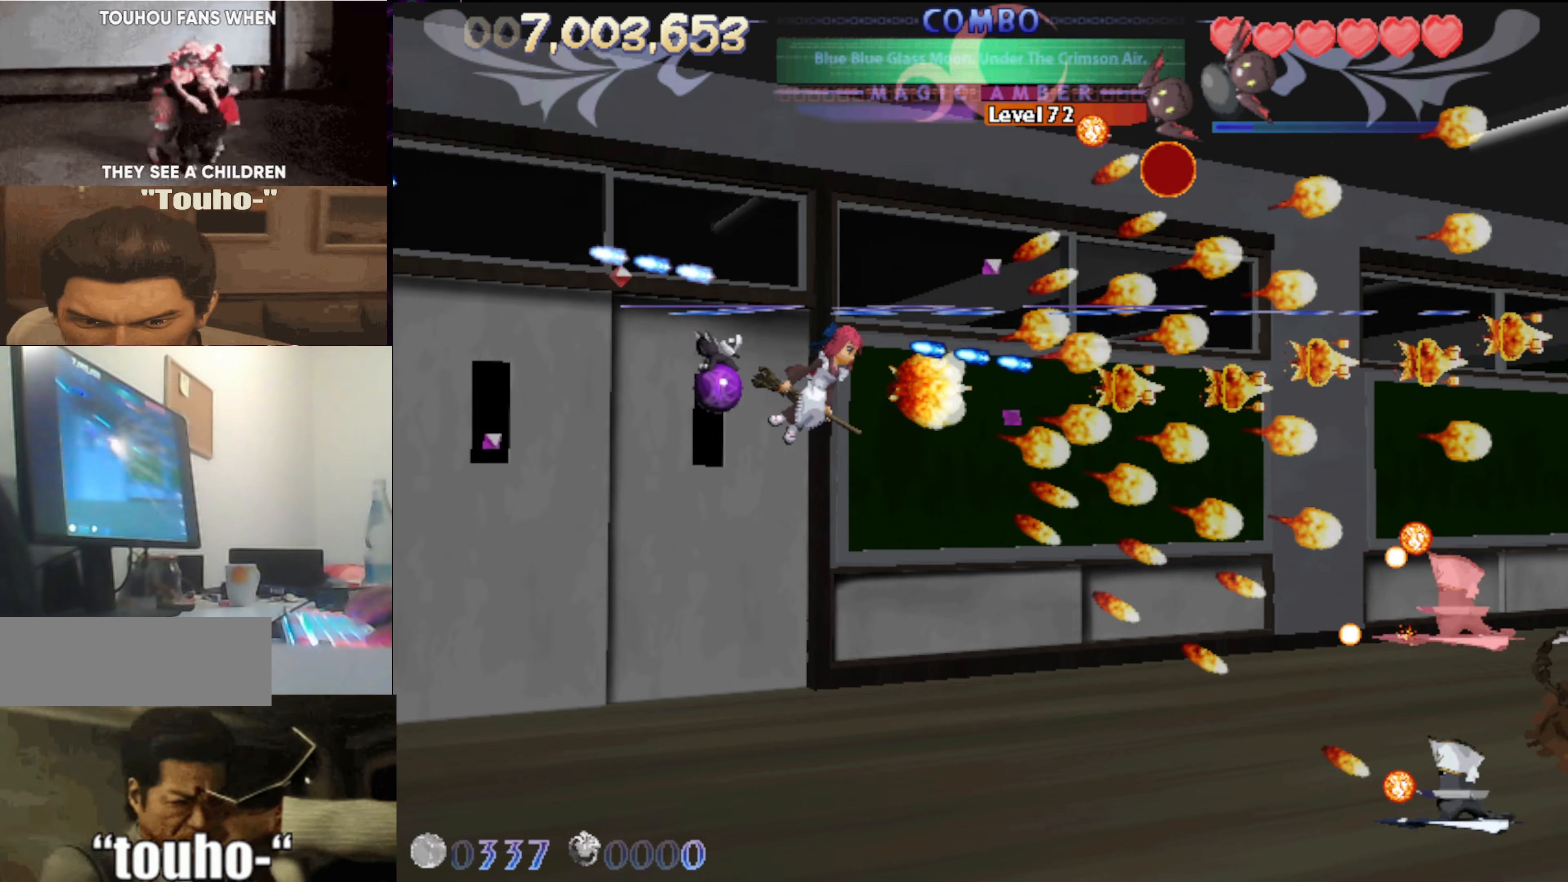
{"keys": [], "events": [[34, "down", "down"], [134, "left", "down"], [134, "right", "up"], [234, "down", "up"], [467, "left", "up"]]}
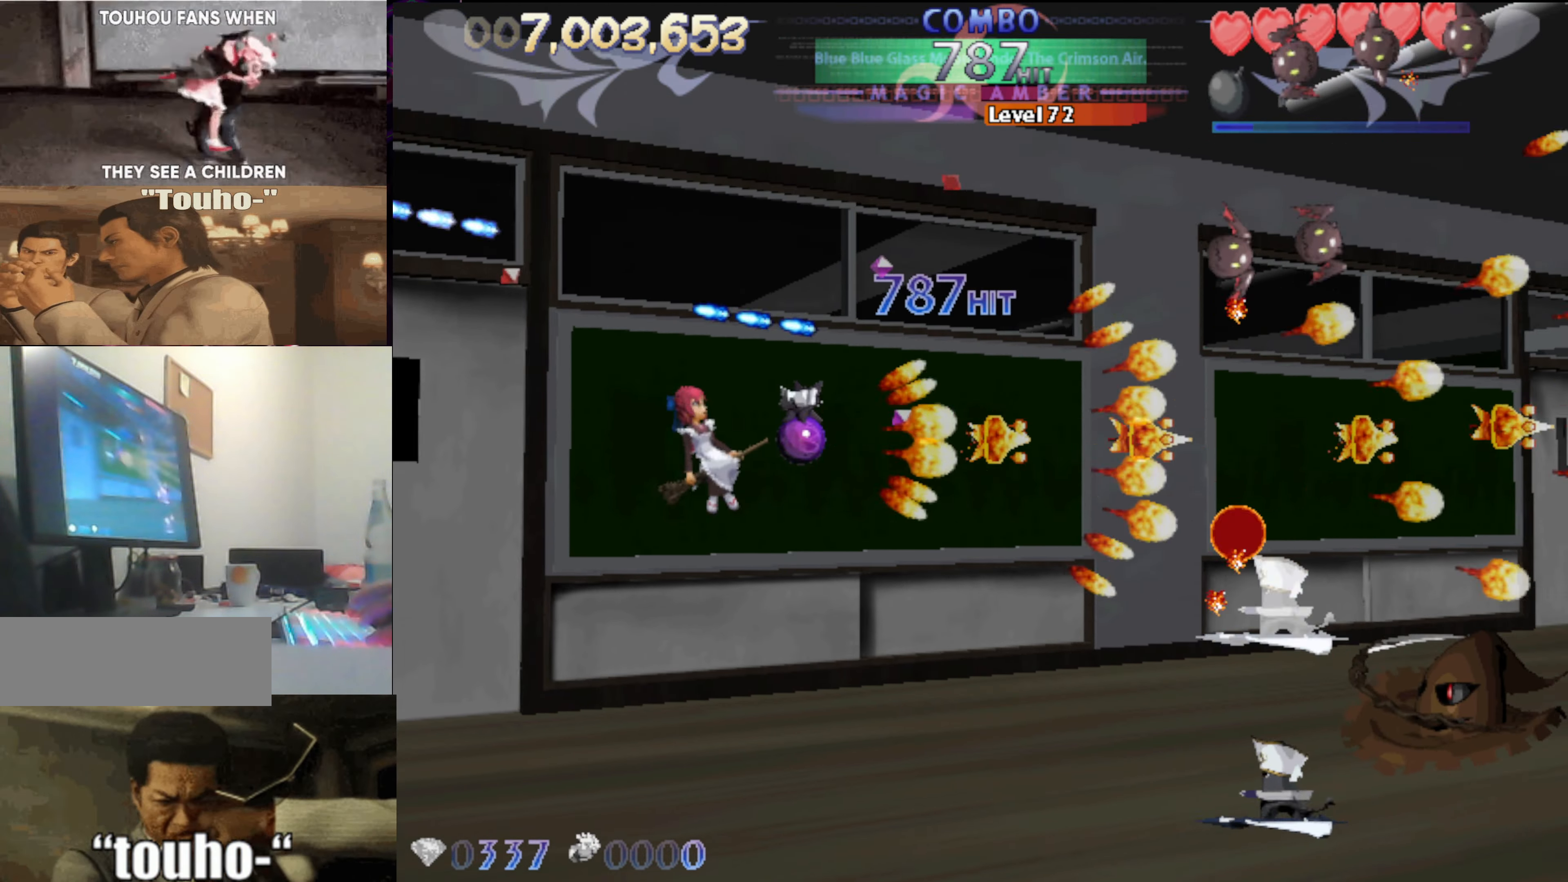
{"keys": ["down"], "events": [[17, "down", "down"], [50, "left", "down"], [100, "down", "up"], [200, "down", "down"], [200, "left", "up"], [383, "down", "up"], [433, "down", "down"]]}
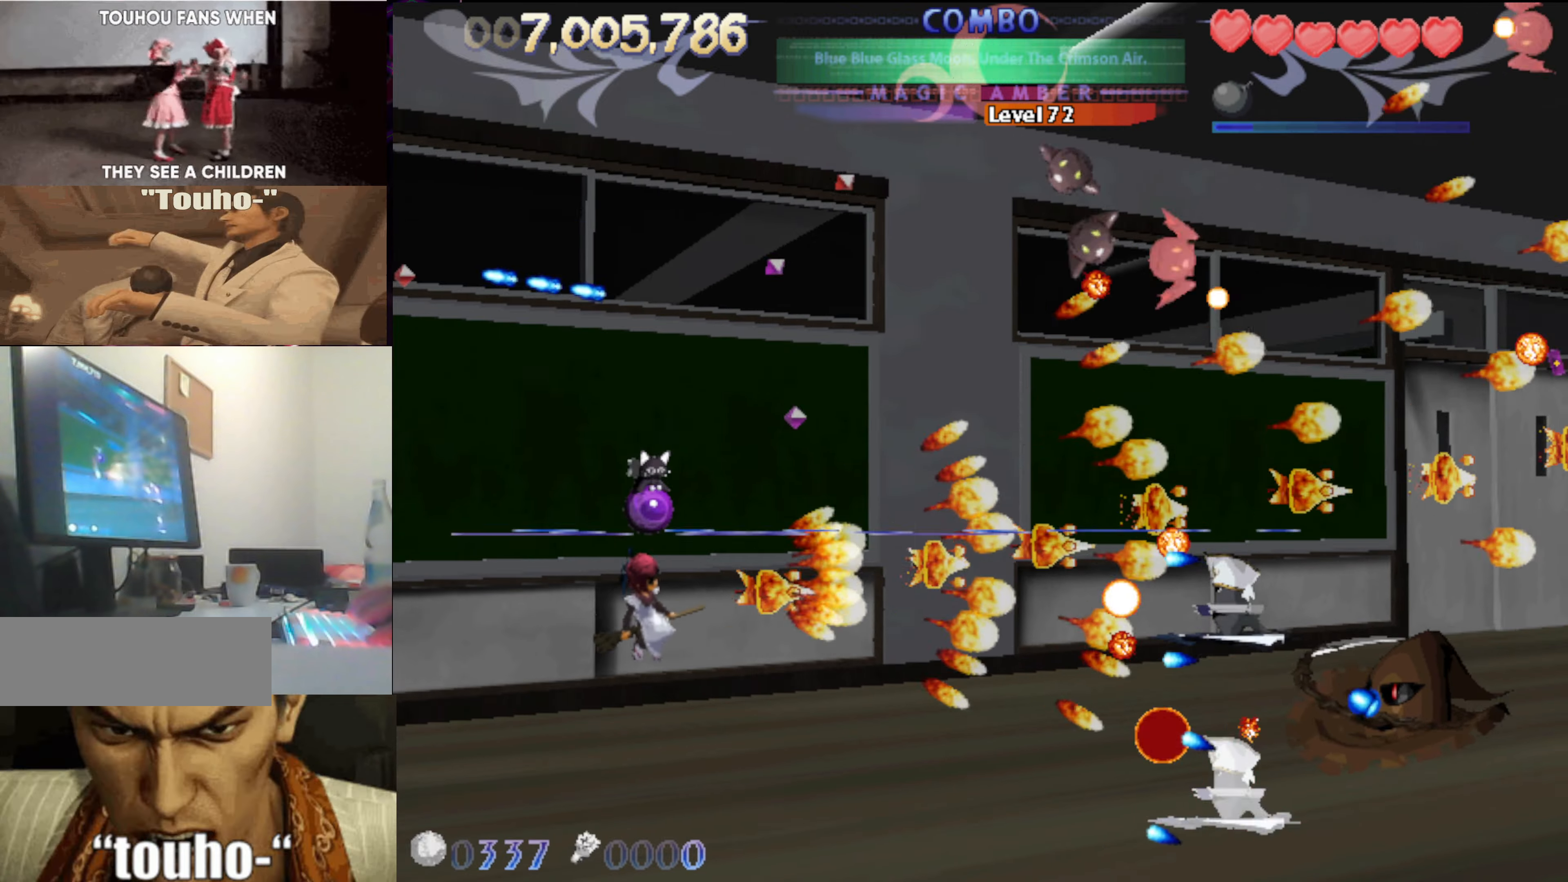
{"keys": ["left"], "events": [[66, "down", "up"], [116, "down", "down"], [216, "down", "up"], [316, "left", "down"], [400, "left", "up"], [500, "left", "down"]]}
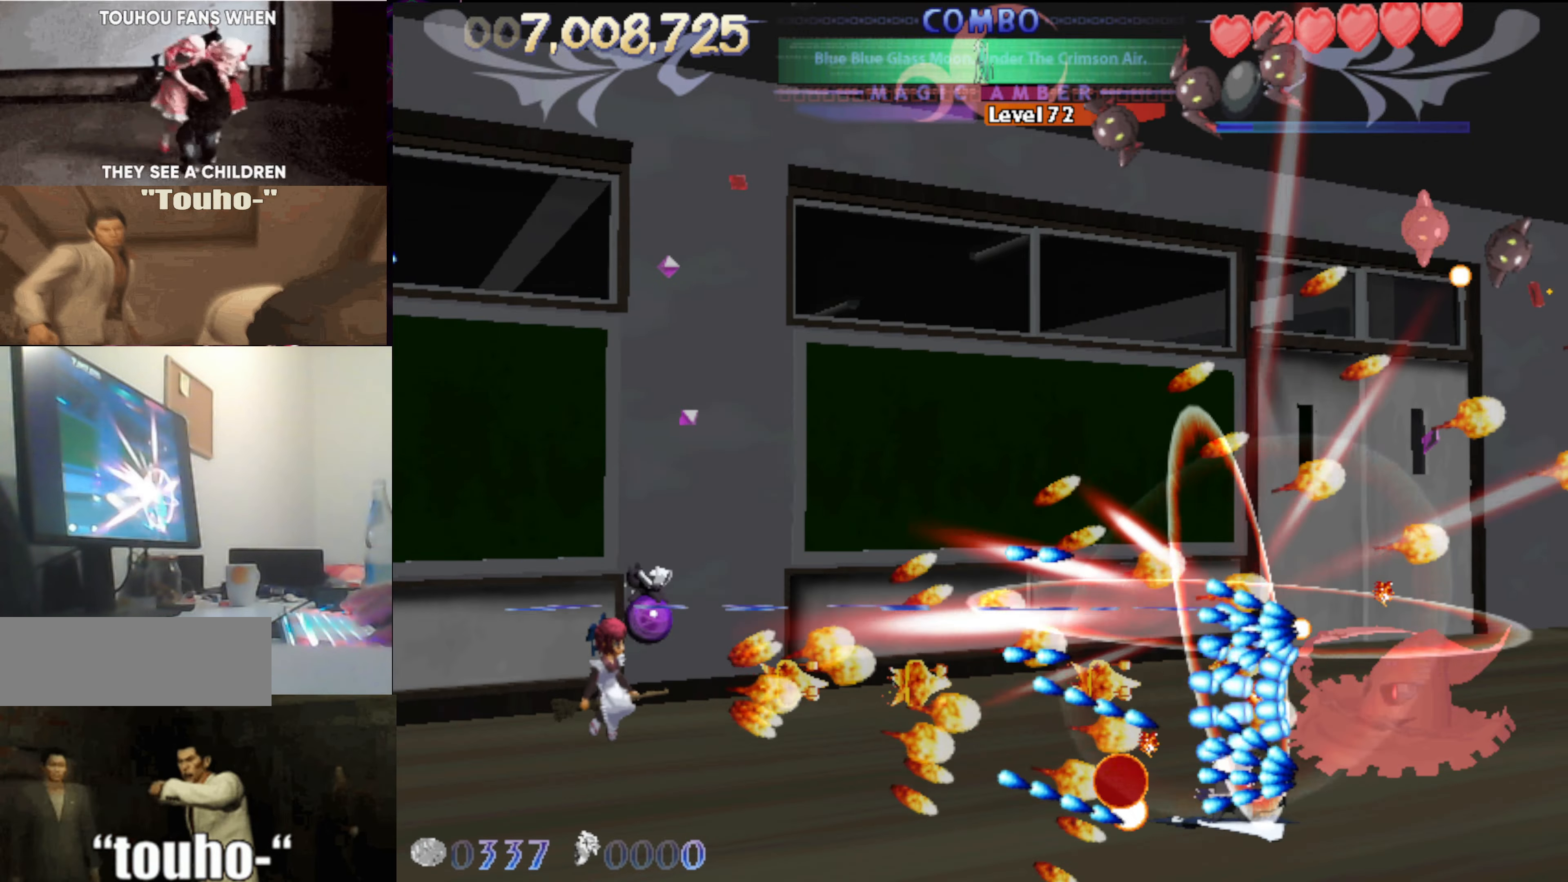
{"keys": ["down", "left"], "events": [[83, "left", "up"], [183, "left", "down"], [266, "left", "up"], [366, "left", "down"], [416, "down", "down"]]}
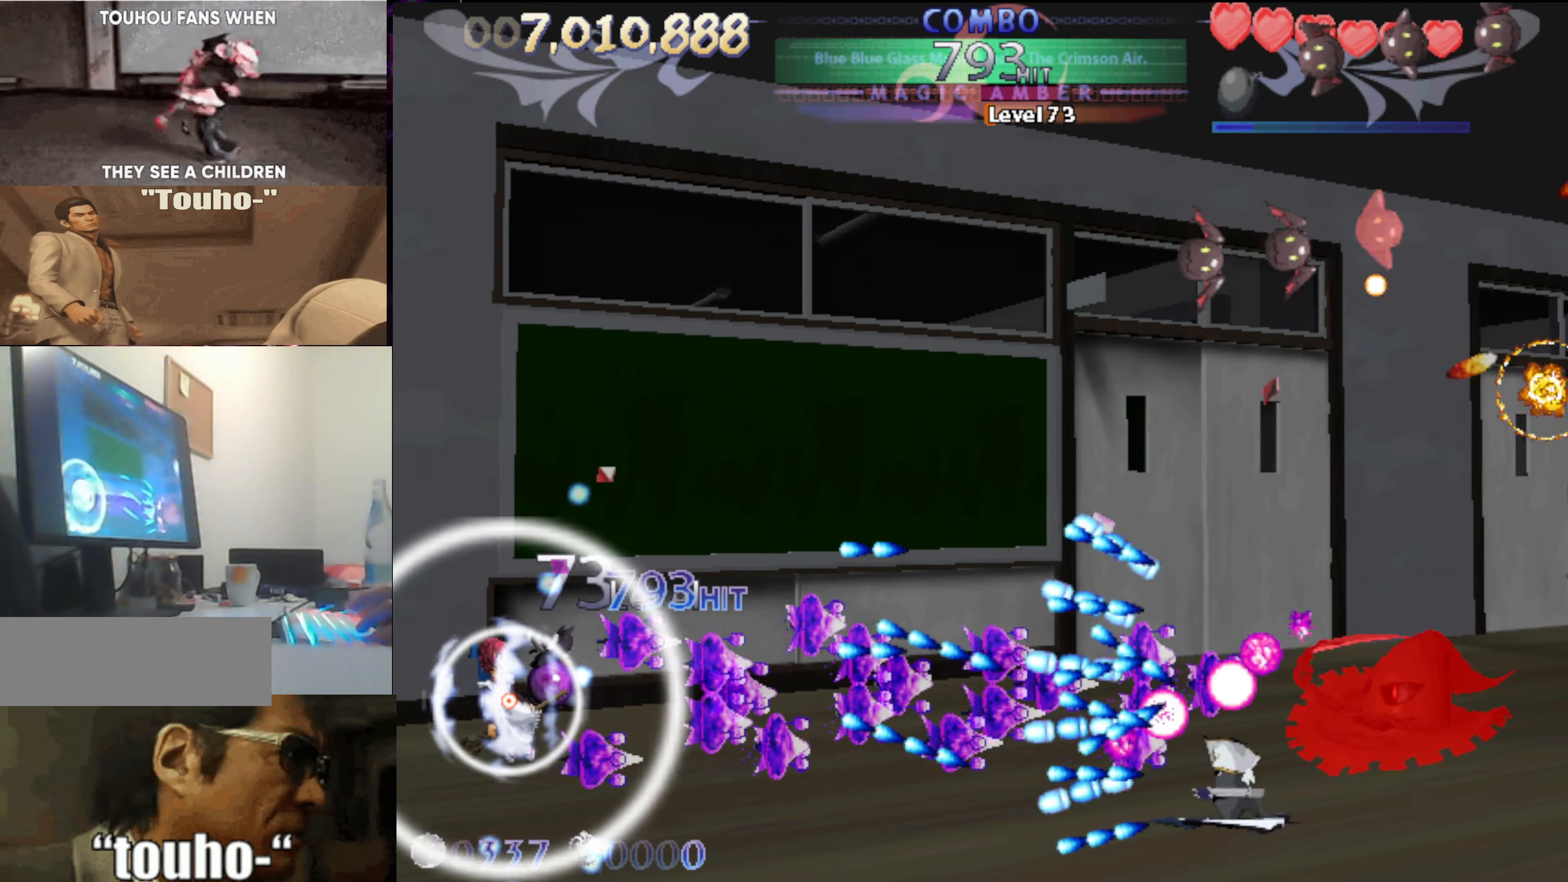
{"keys": ["down", "left"], "events": [[16, "down", "up"], [483, "down", "down"]]}
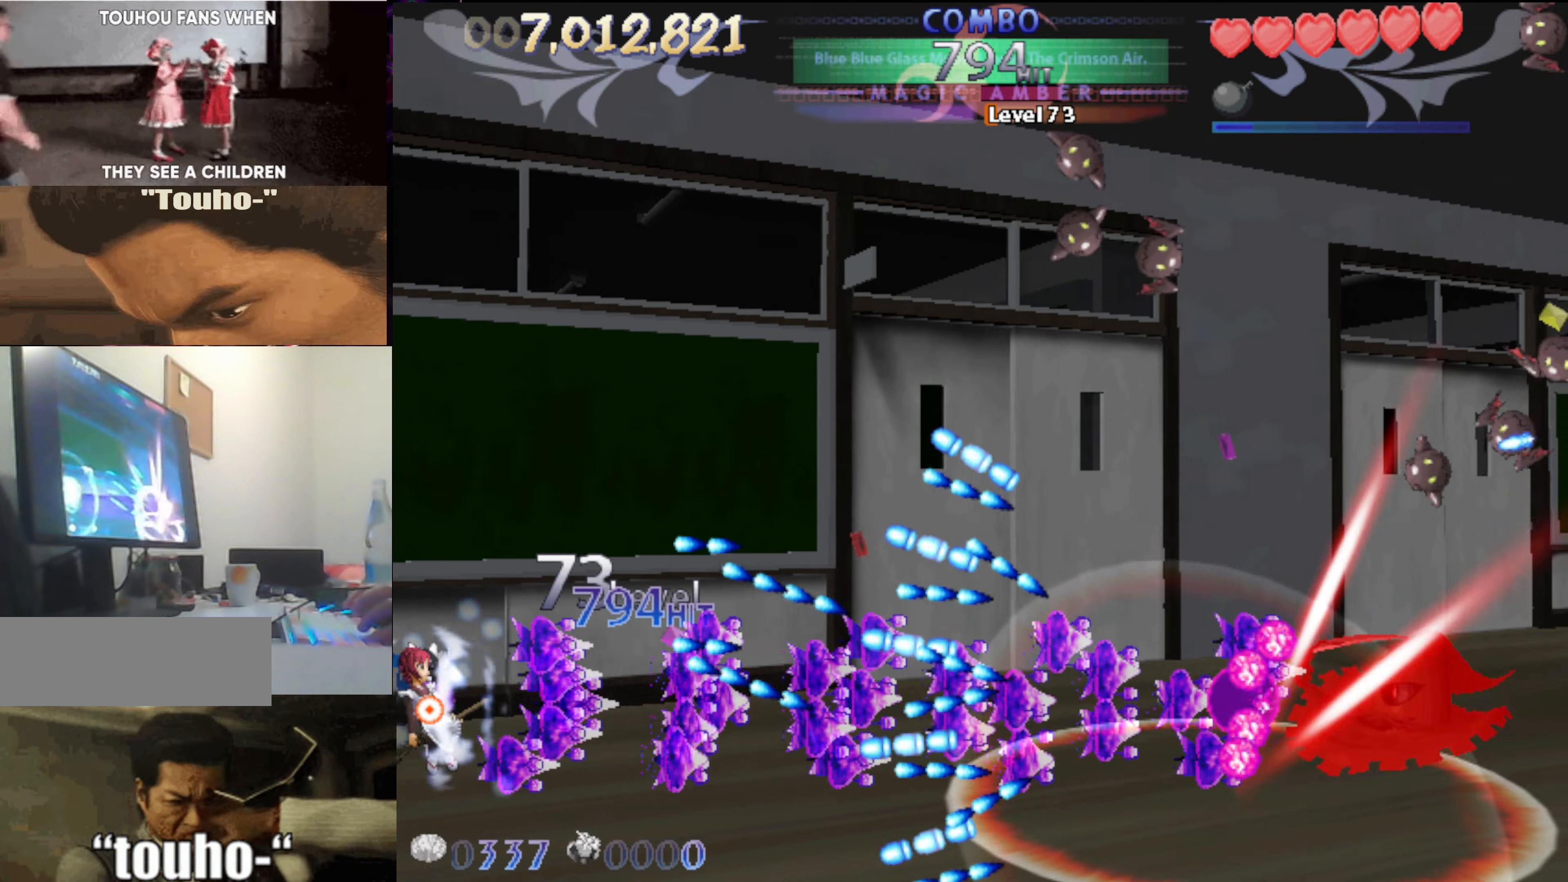
{"keys": ["left"], "events": [[33, "down", "up"]]}
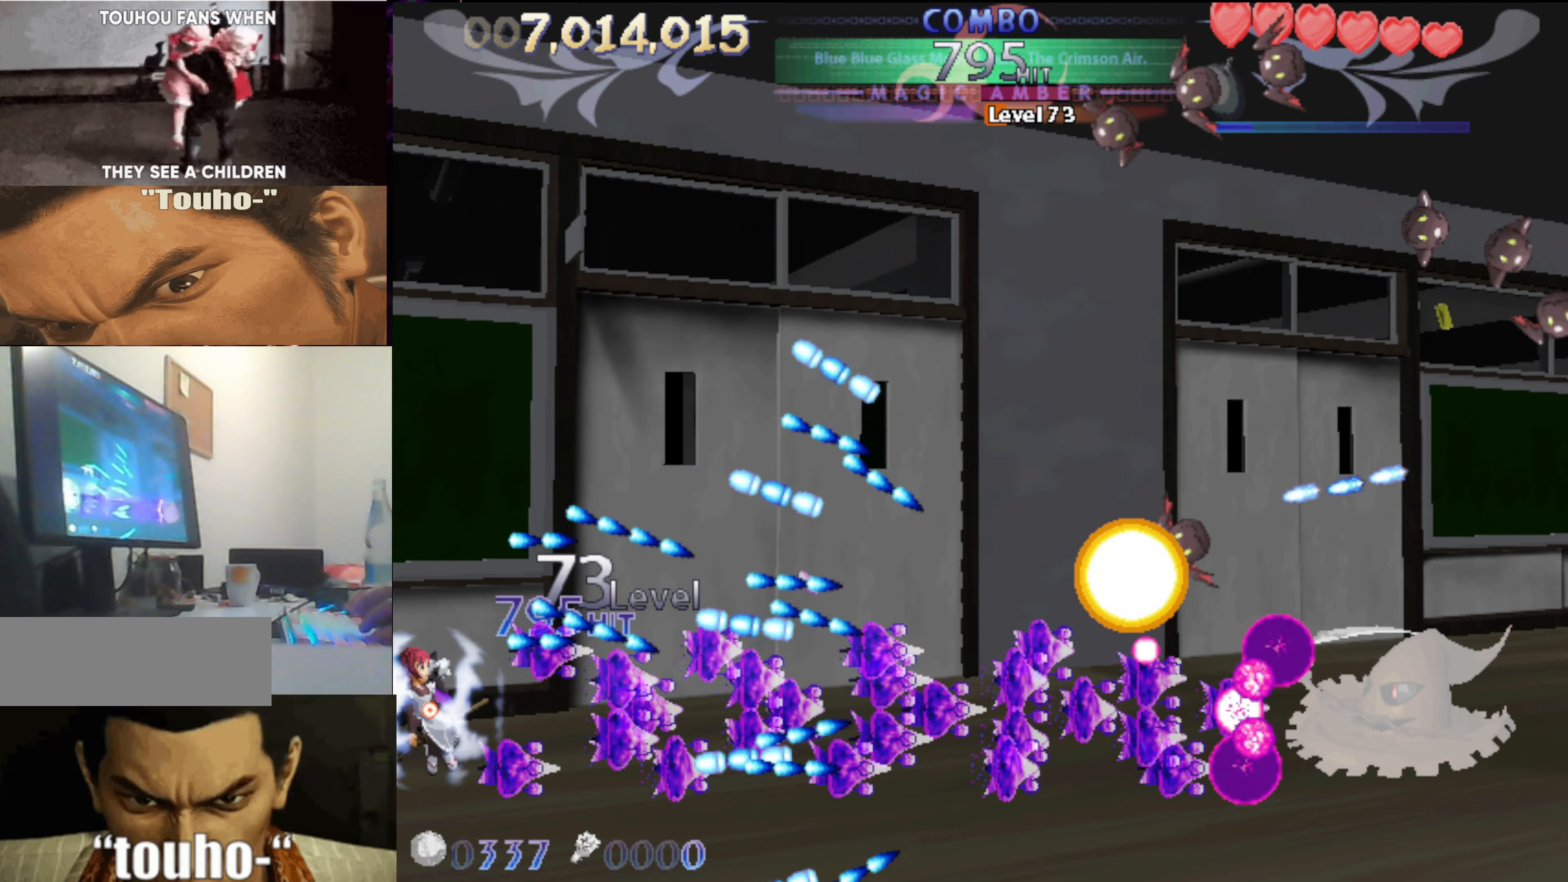
{"keys": ["left"], "events": [[133, "down", "down"], [233, "down", "up"]]}
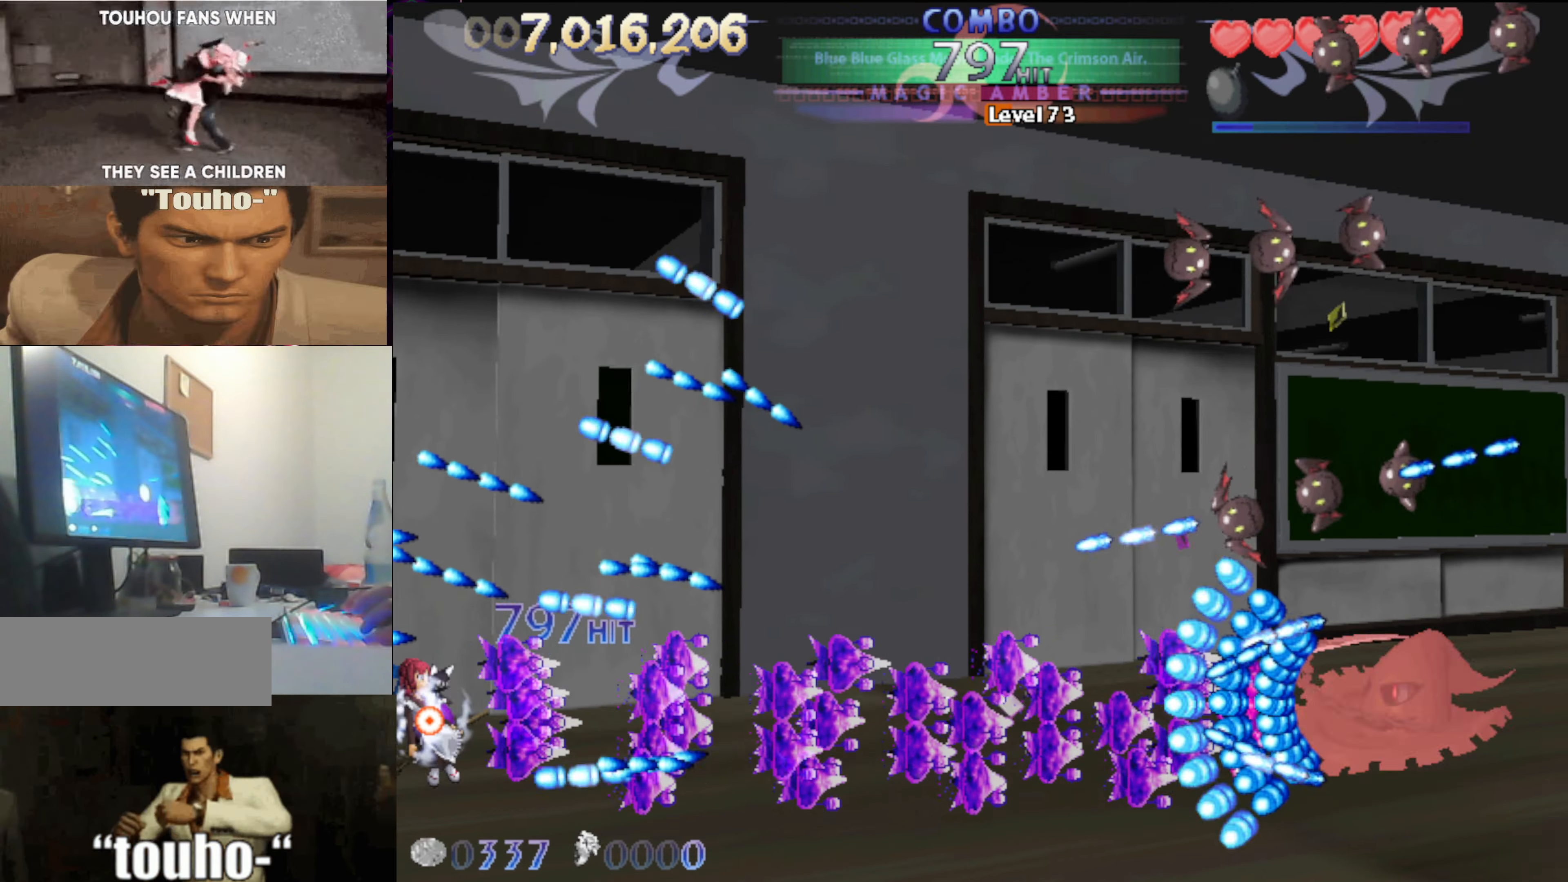
{"keys": [], "events": [[16, "up", "down"], [100, "up", "up"], [250, "left", "up"]]}
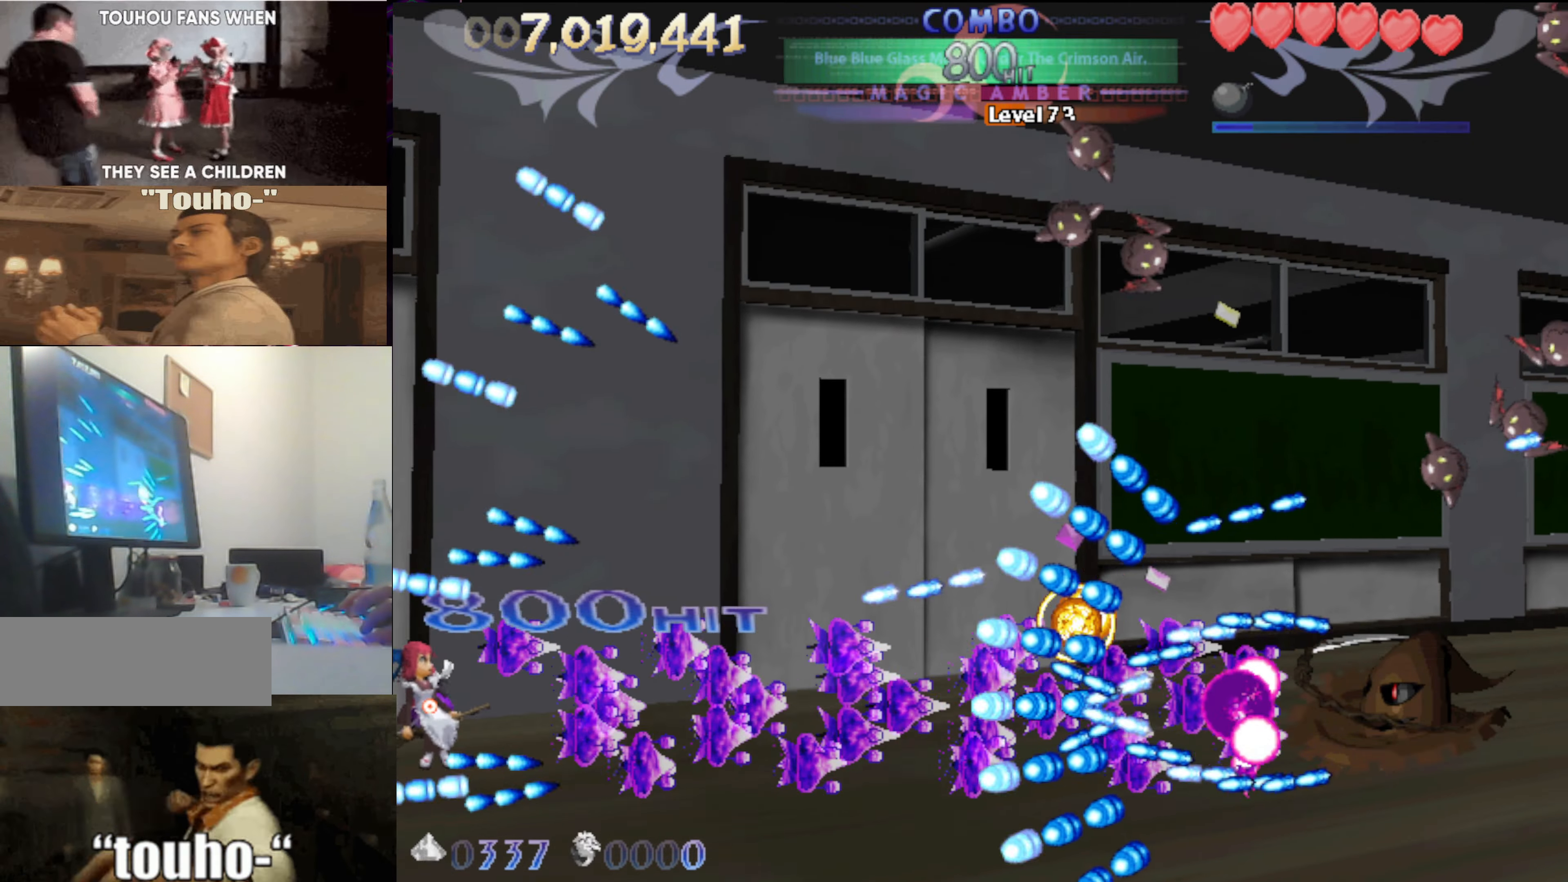
{"keys": [], "events": [[300, "left", "down"], [300, "up", "down"], [350, "left", "up"], [350, "up", "up"]]}
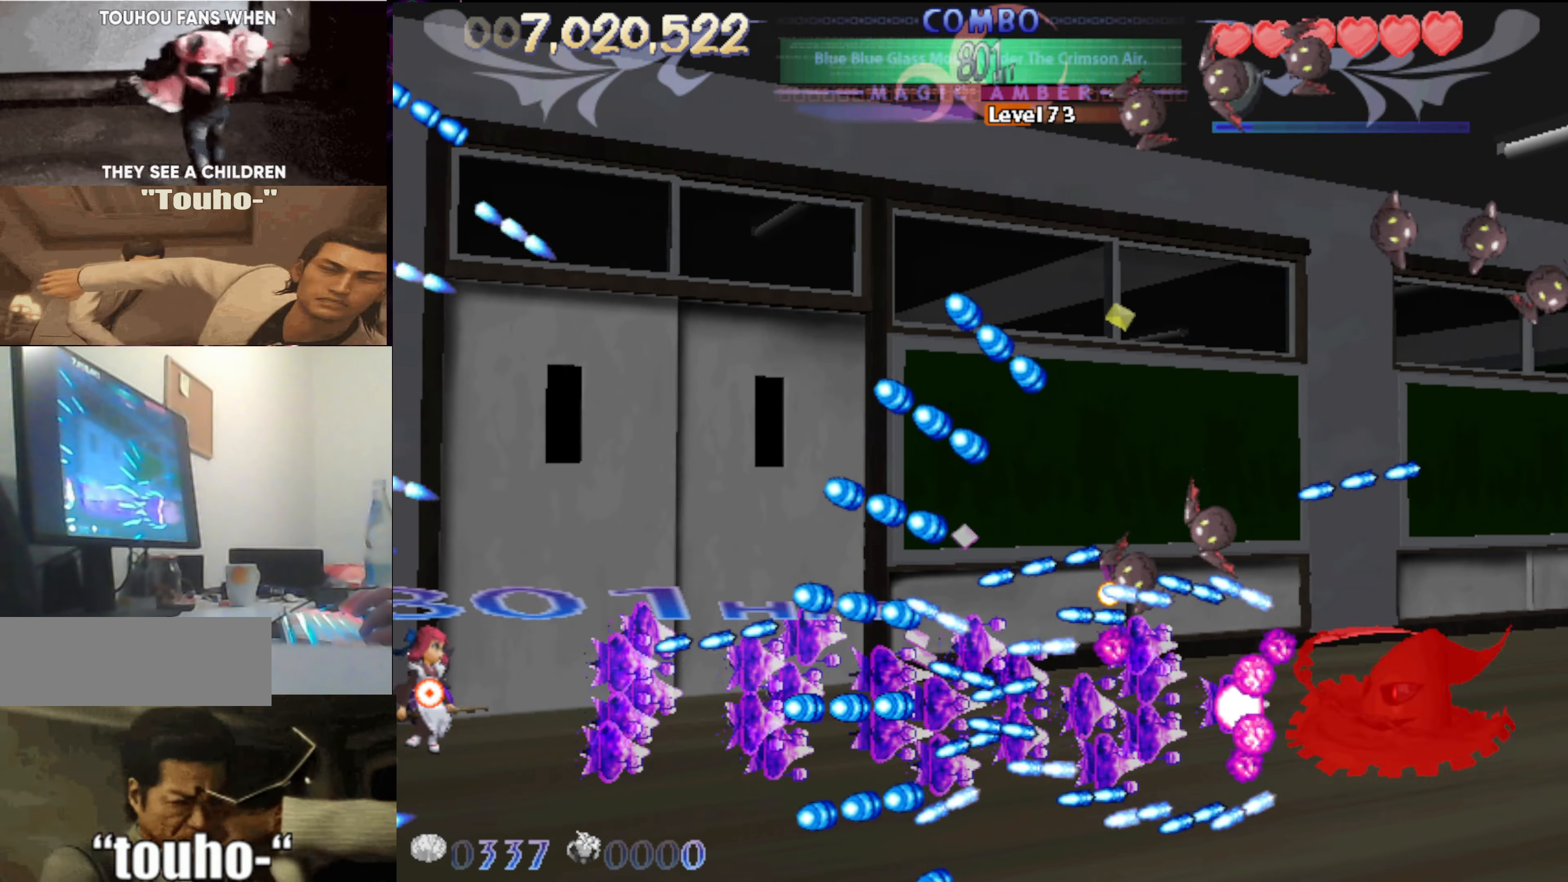
{"keys": [], "events": [[83, "up", "down"], [366, "up", "up"]]}
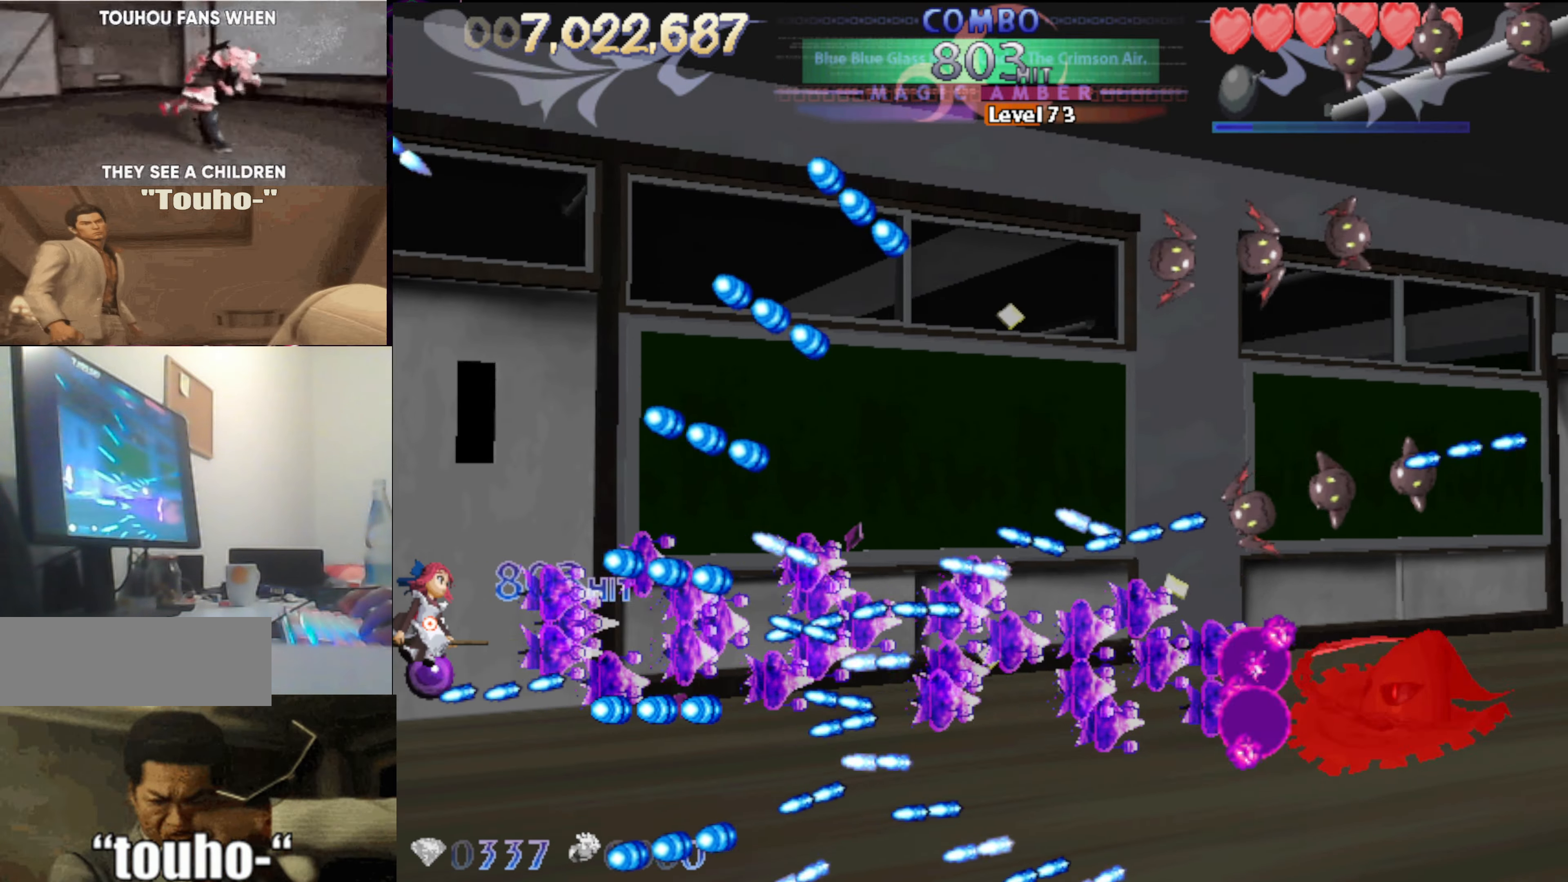
{"keys": [], "events": []}
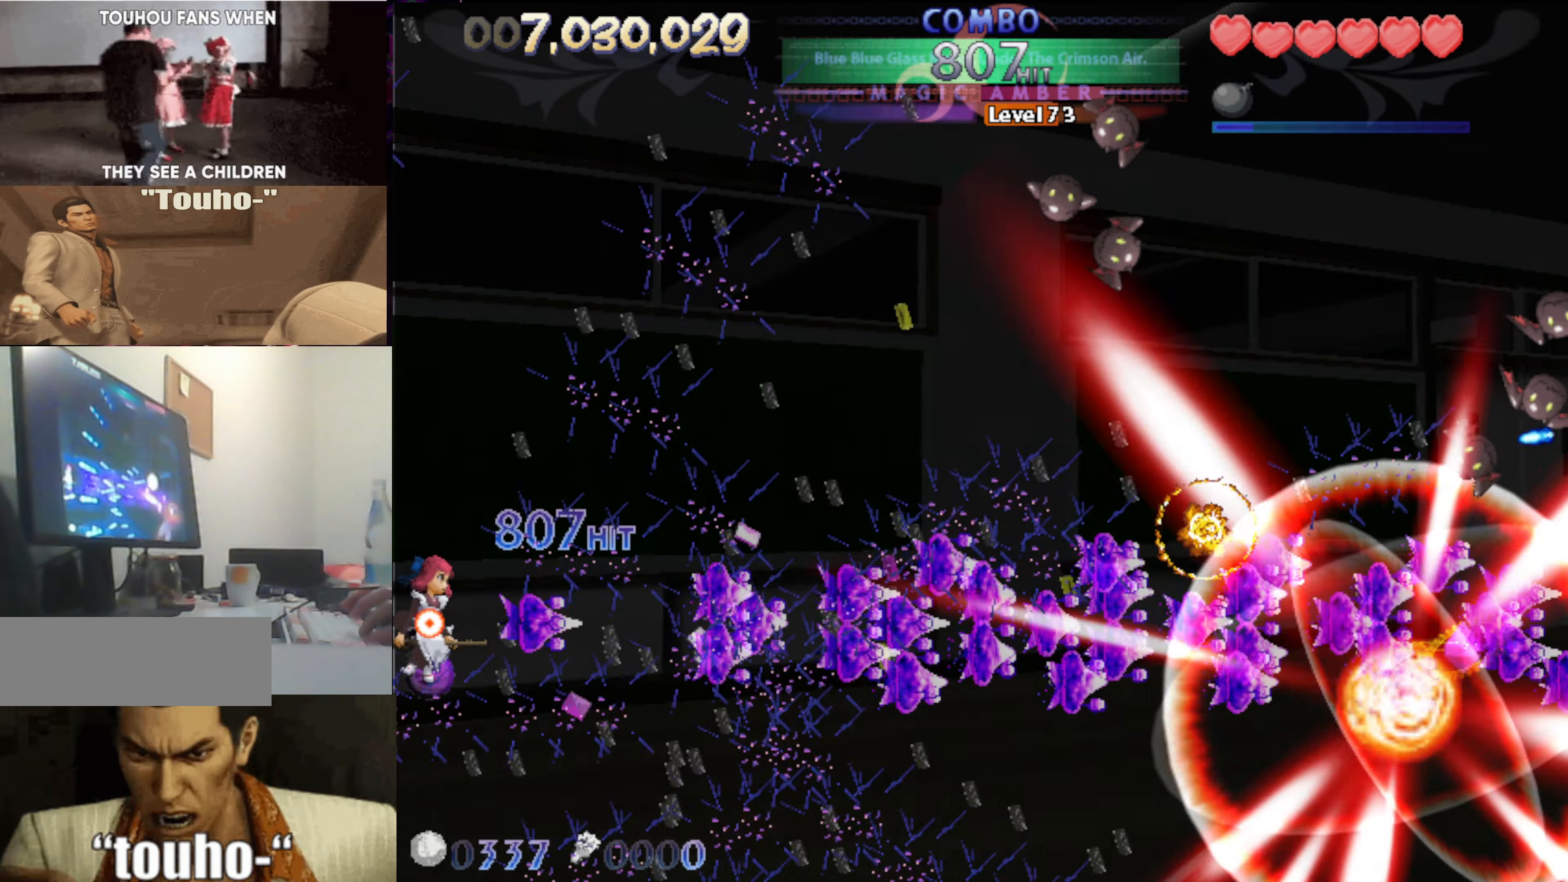
{"keys": ["down", "right"], "events": [[66, "left", "down"], [217, "left", "up"], [217, "right", "down"], [217, "up", "down"], [300, "up", "up"], [450, "down", "down"]]}
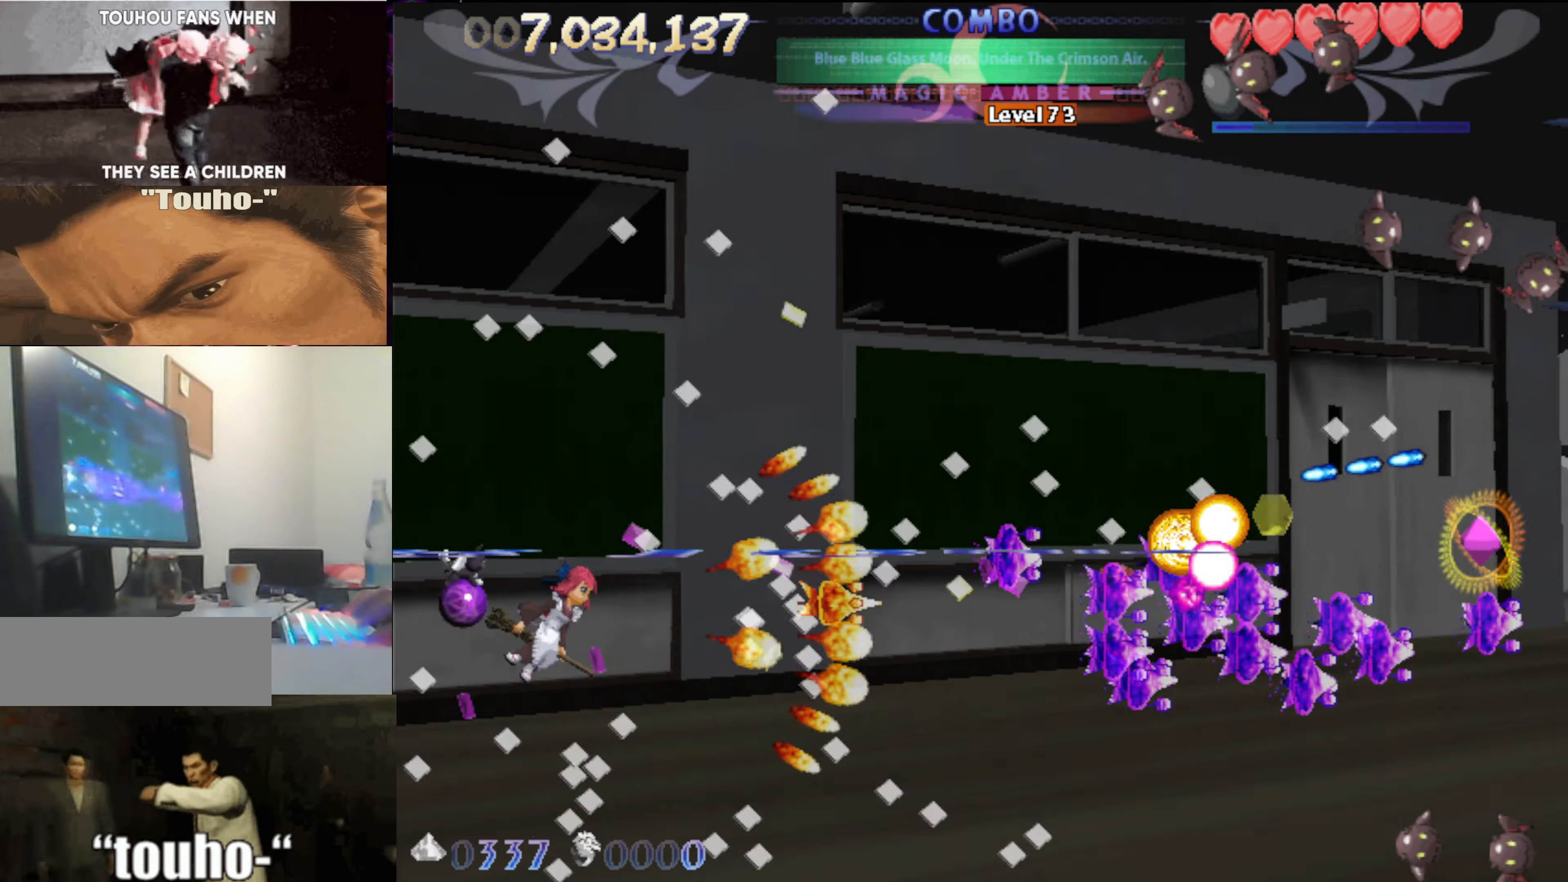
{"keys": ["right", "up", "x"], "events": [[83, "down", "up"], [133, "x", "down"], [183, "up", "down"], [417, "up", "up"], [467, "up", "down"]]}
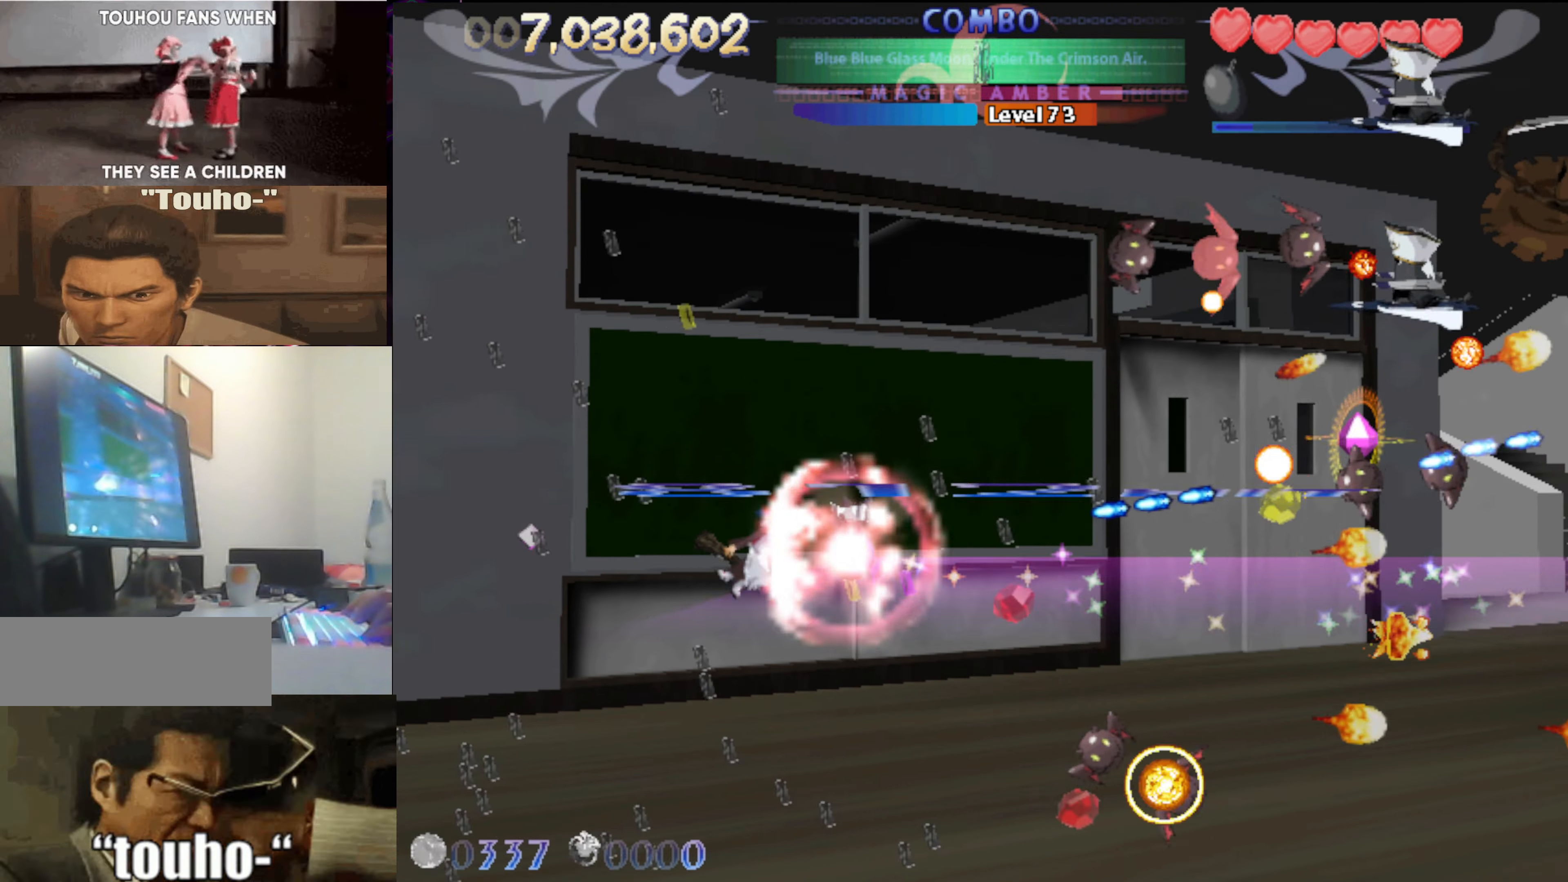
{"keys": ["left", "x"], "events": [[17, "left", "down"], [17, "right", "up"], [250, "up", "up"]]}
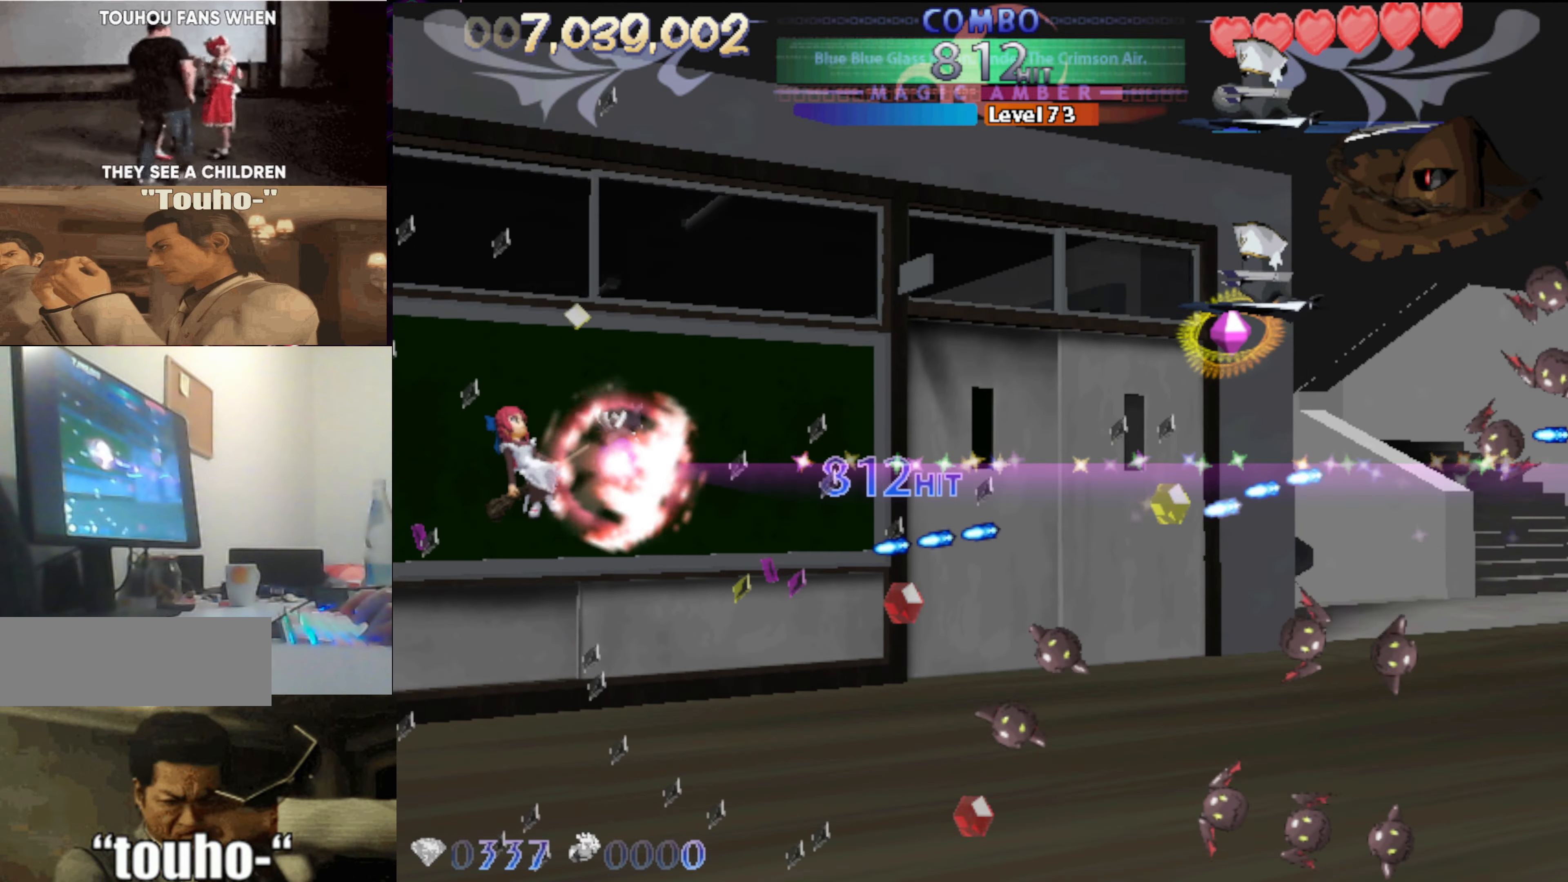
{"keys": ["up", "x"], "events": [[117, "up", "down"], [317, "left", "up"]]}
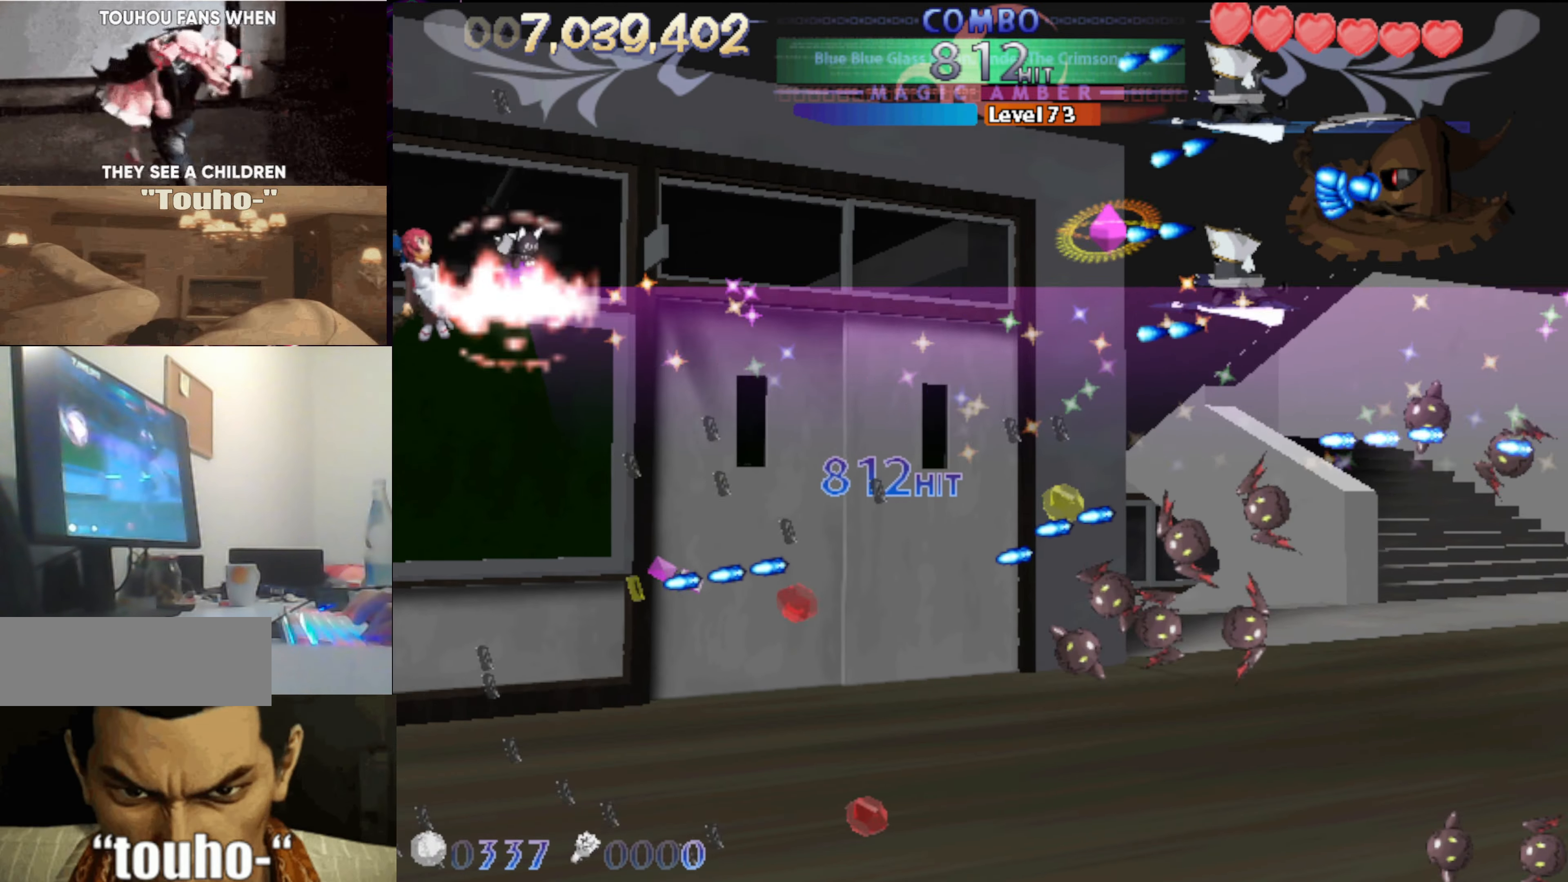
{"keys": [], "events": [[83, "up", "up"], [83, "x", "up"]]}
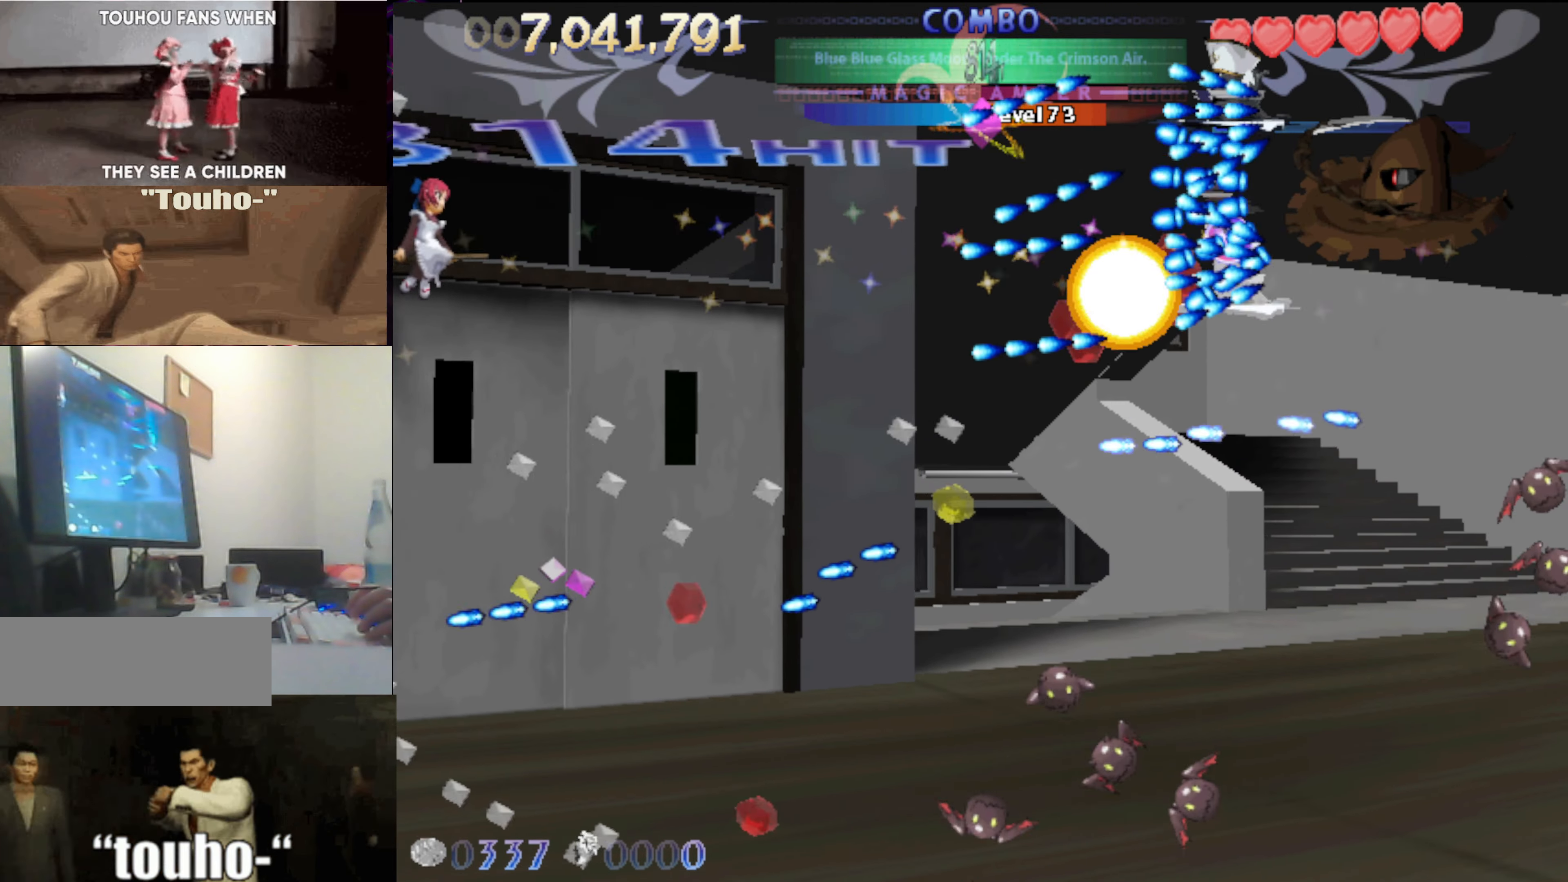
{"keys": [], "events": []}
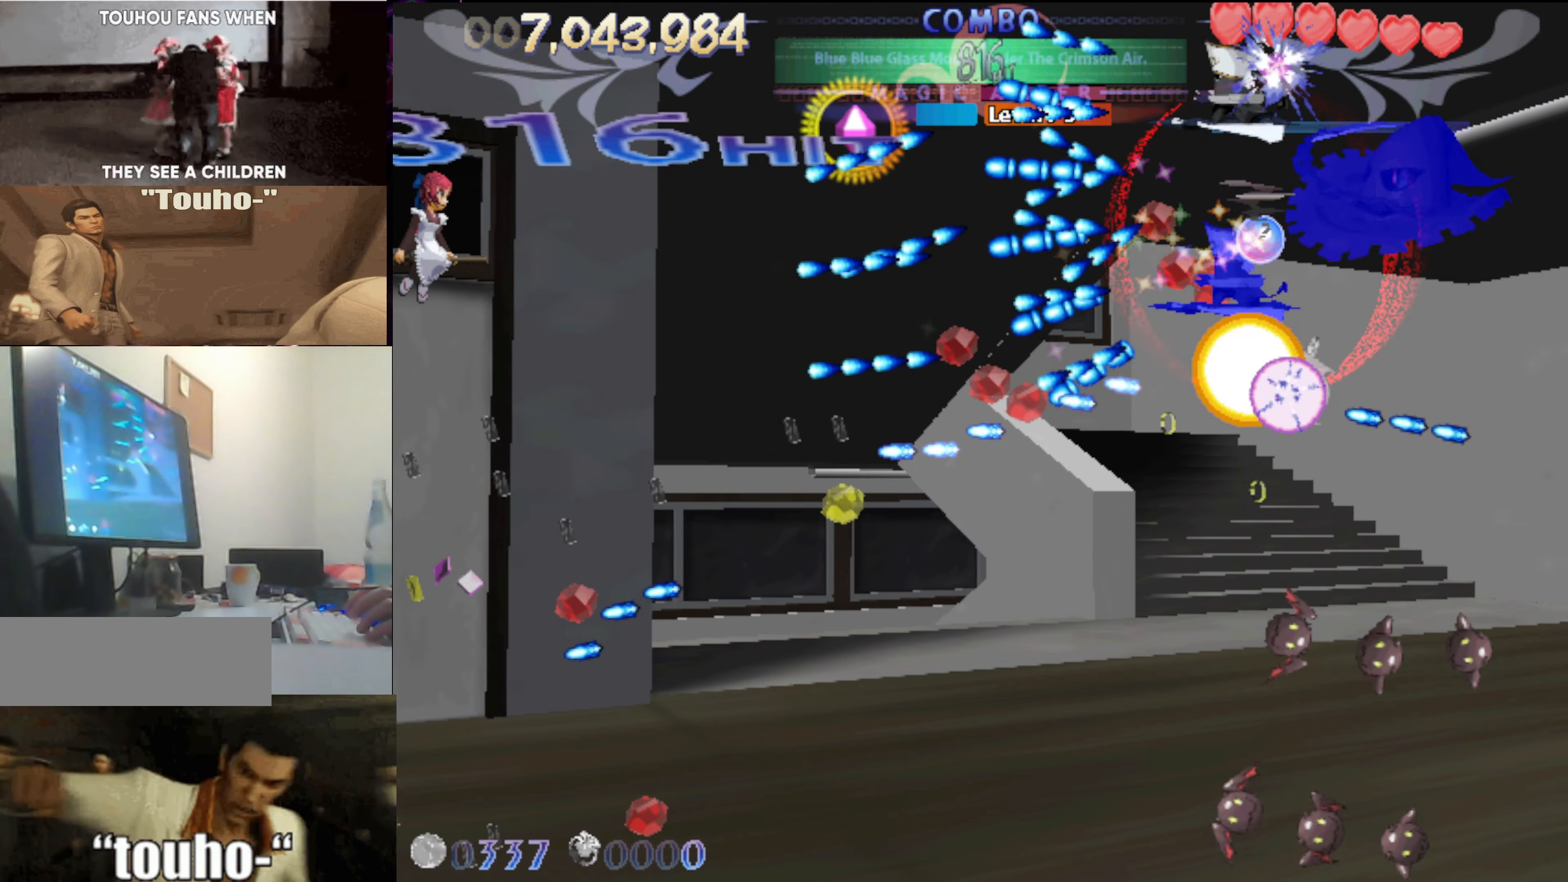
{"keys": [], "events": []}
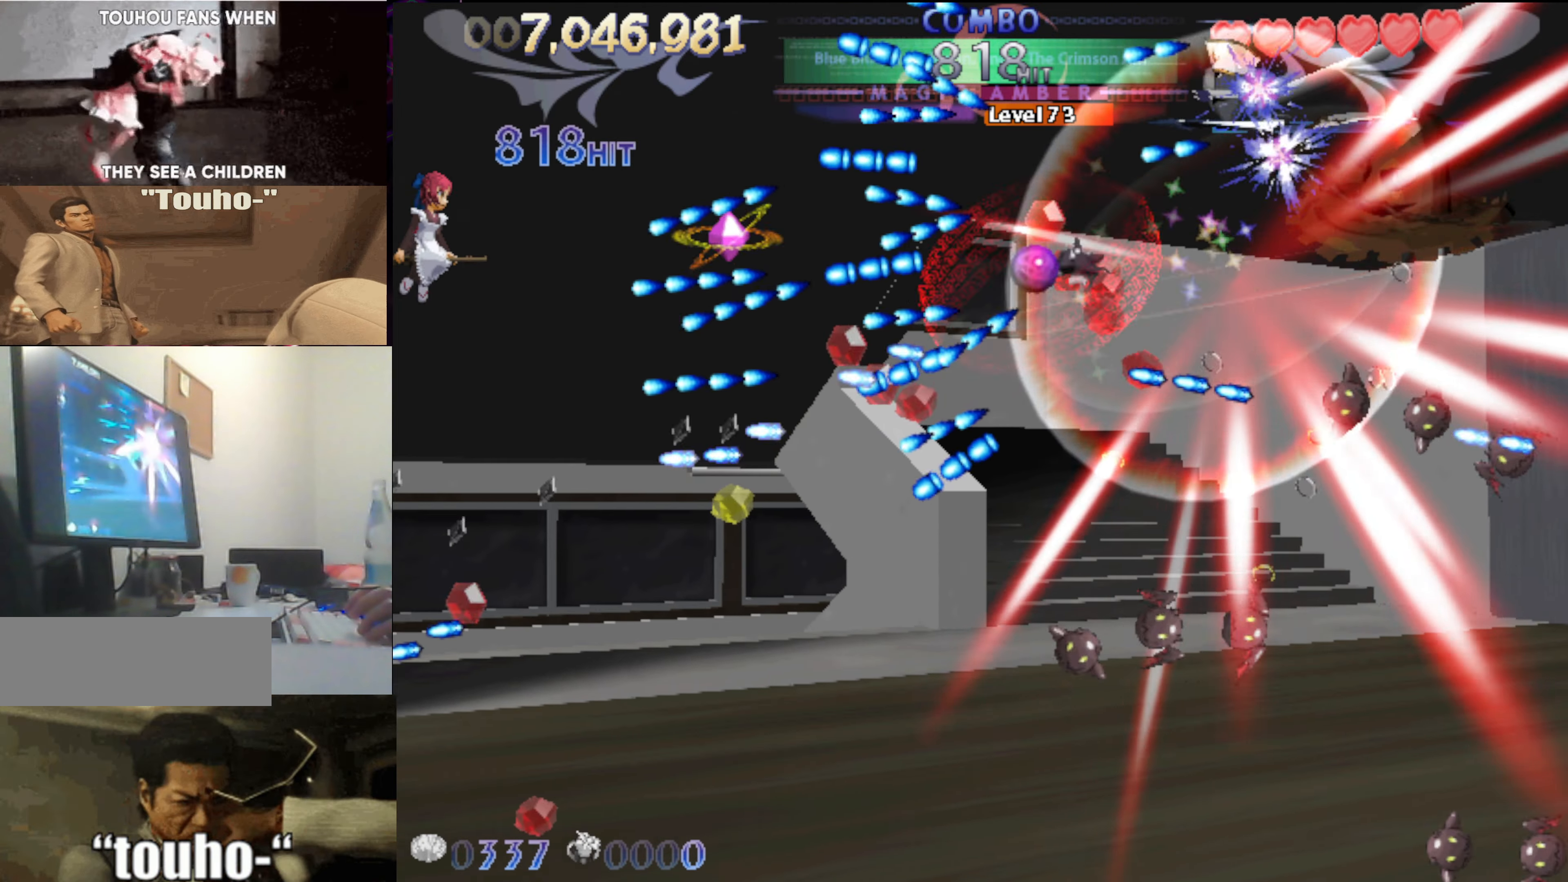
{"keys": [], "events": [[183, "up", "down"], [267, "right", "down"], [417, "up", "up"], [467, "right", "up"]]}
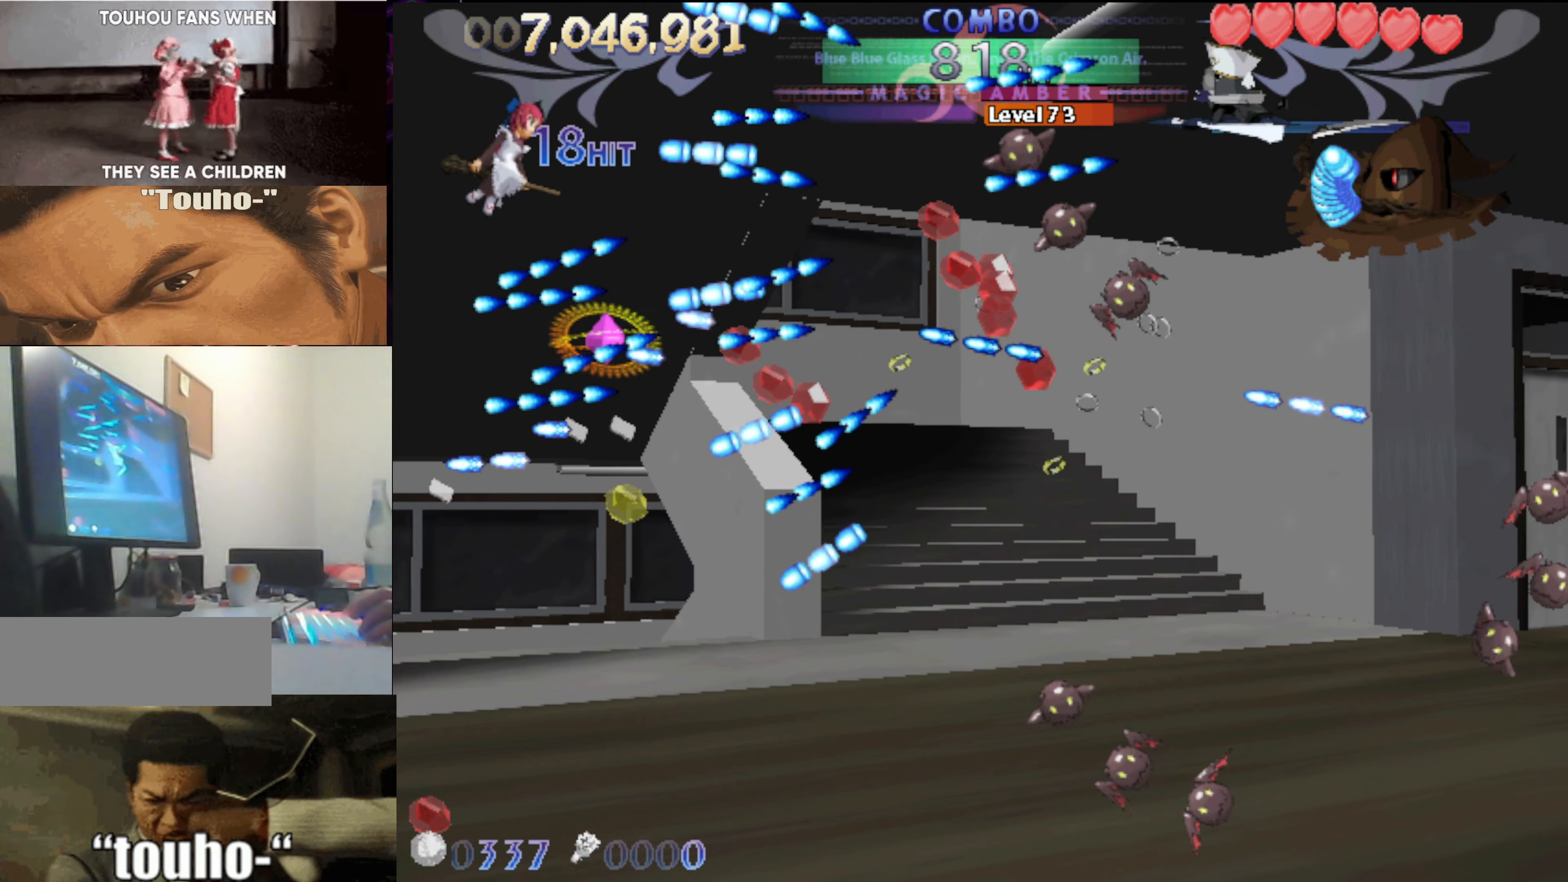
{"keys": [], "events": [[100, "down", "down"], [200, "down", "up"], [300, "down", "down"], [383, "down", "up"]]}
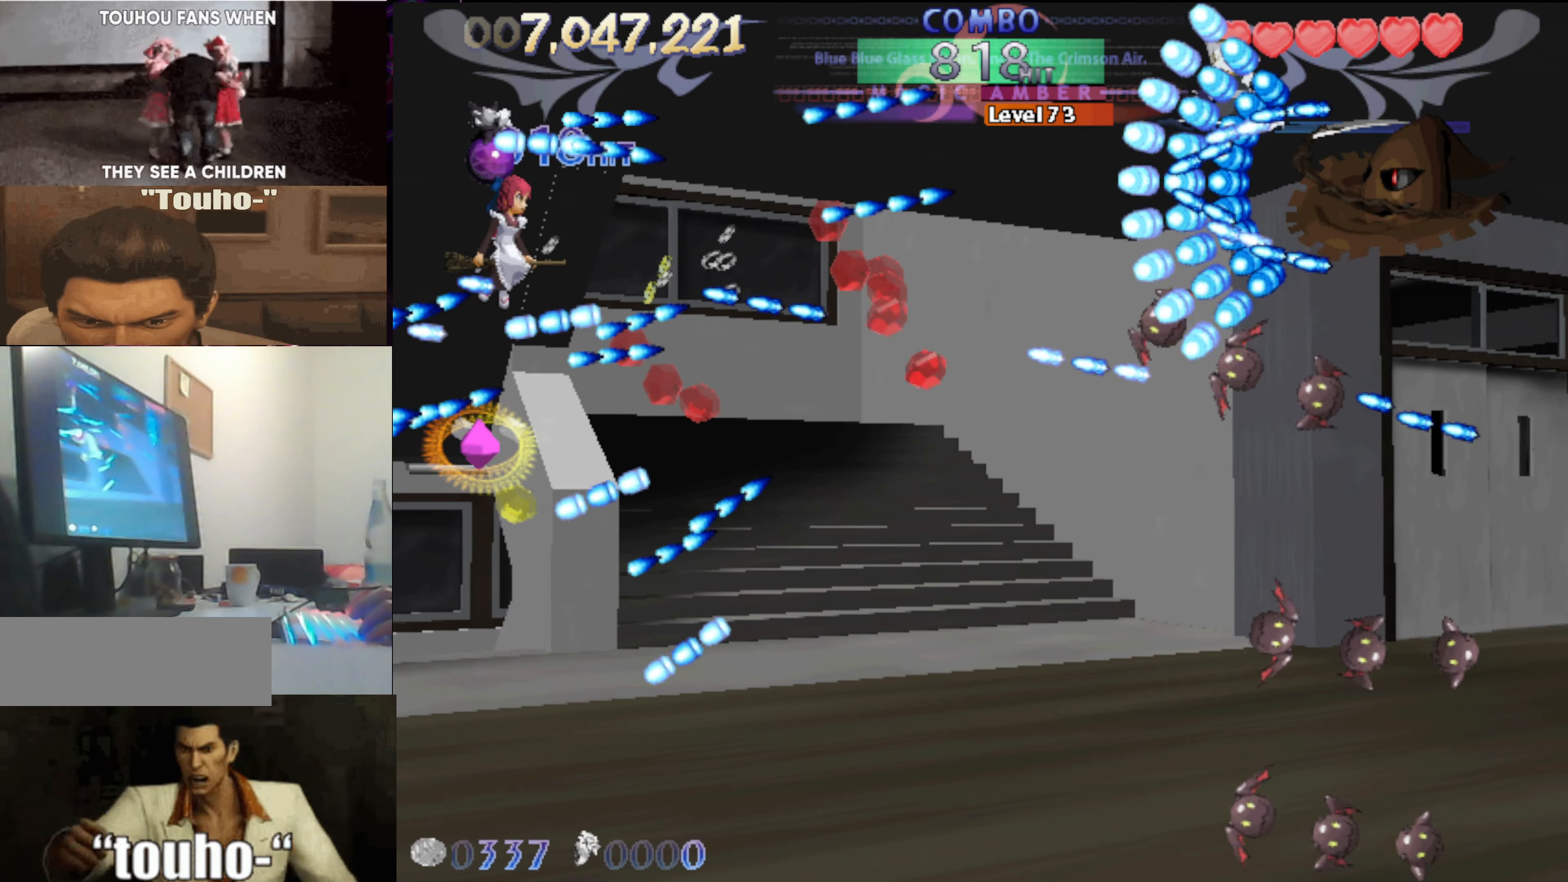
{"keys": [], "events": [[67, "right", "down"], [117, "up", "down"], [167, "right", "up"], [167, "up", "up"], [350, "up", "down"], [450, "up", "up"]]}
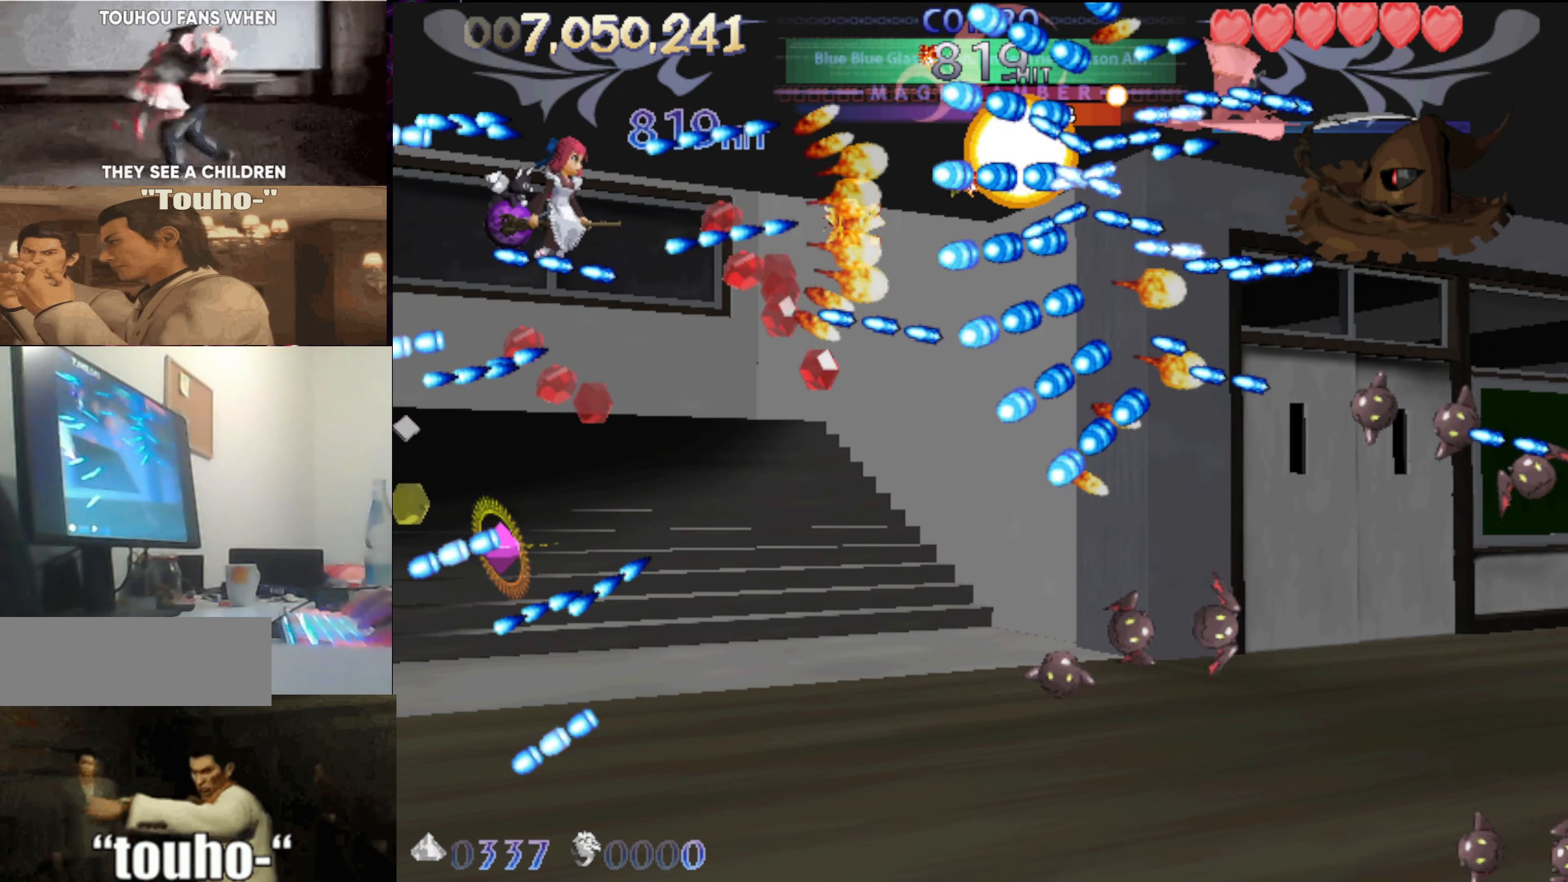
{"keys": [], "events": [[183, "right", "down"], [267, "down", "down"], [317, "down", "up"], [317, "right", "up"]]}
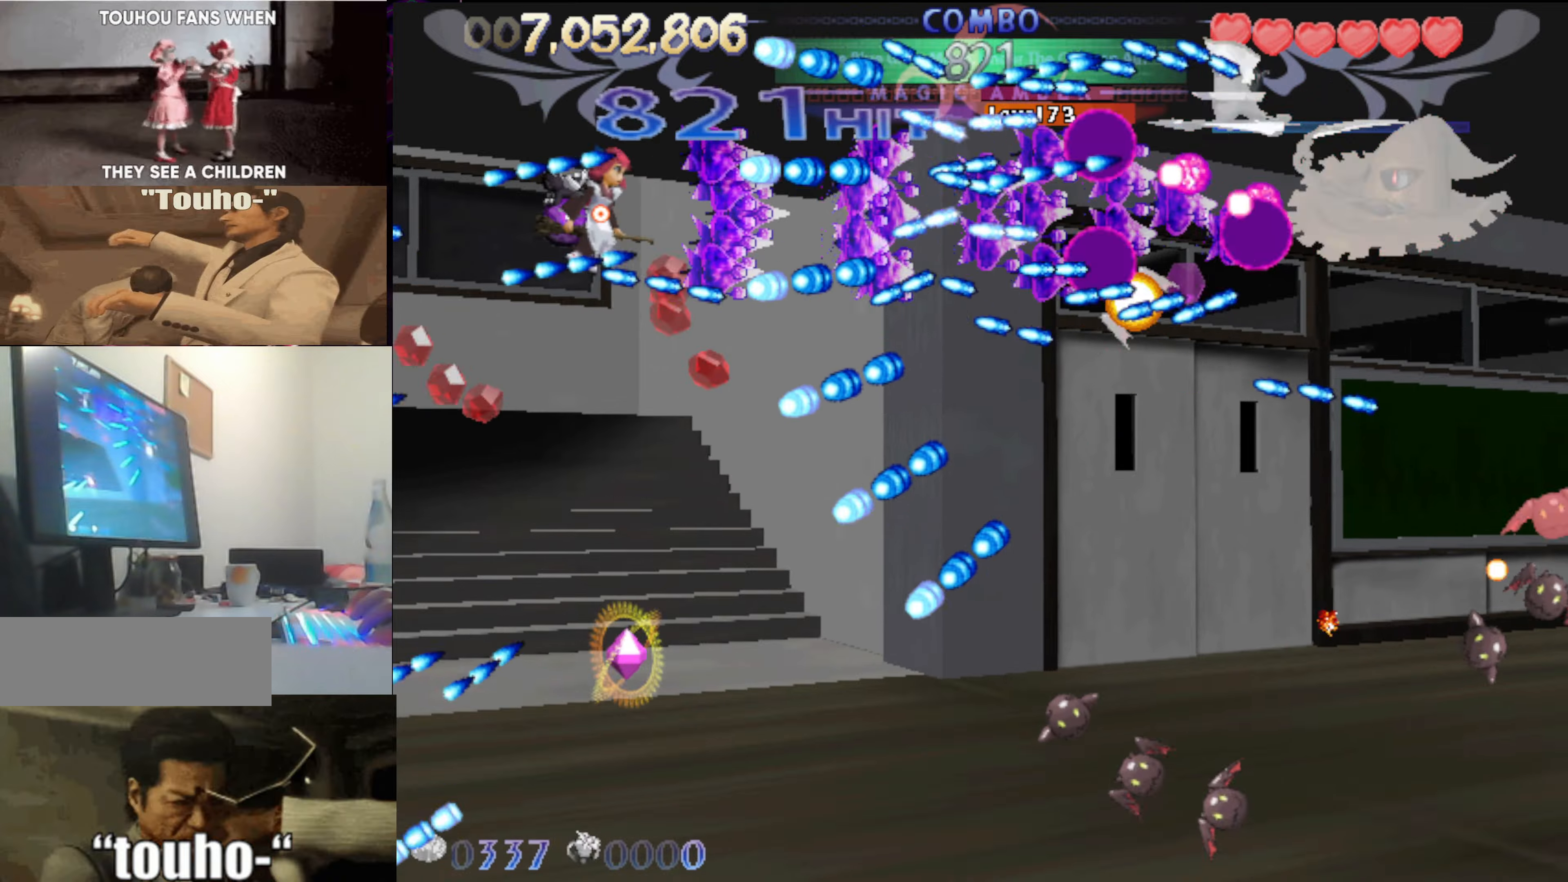
{"keys": ["down"], "events": [[100, "left", "down"], [250, "left", "up"], [334, "left", "down"], [384, "down", "down"], [384, "left", "up"]]}
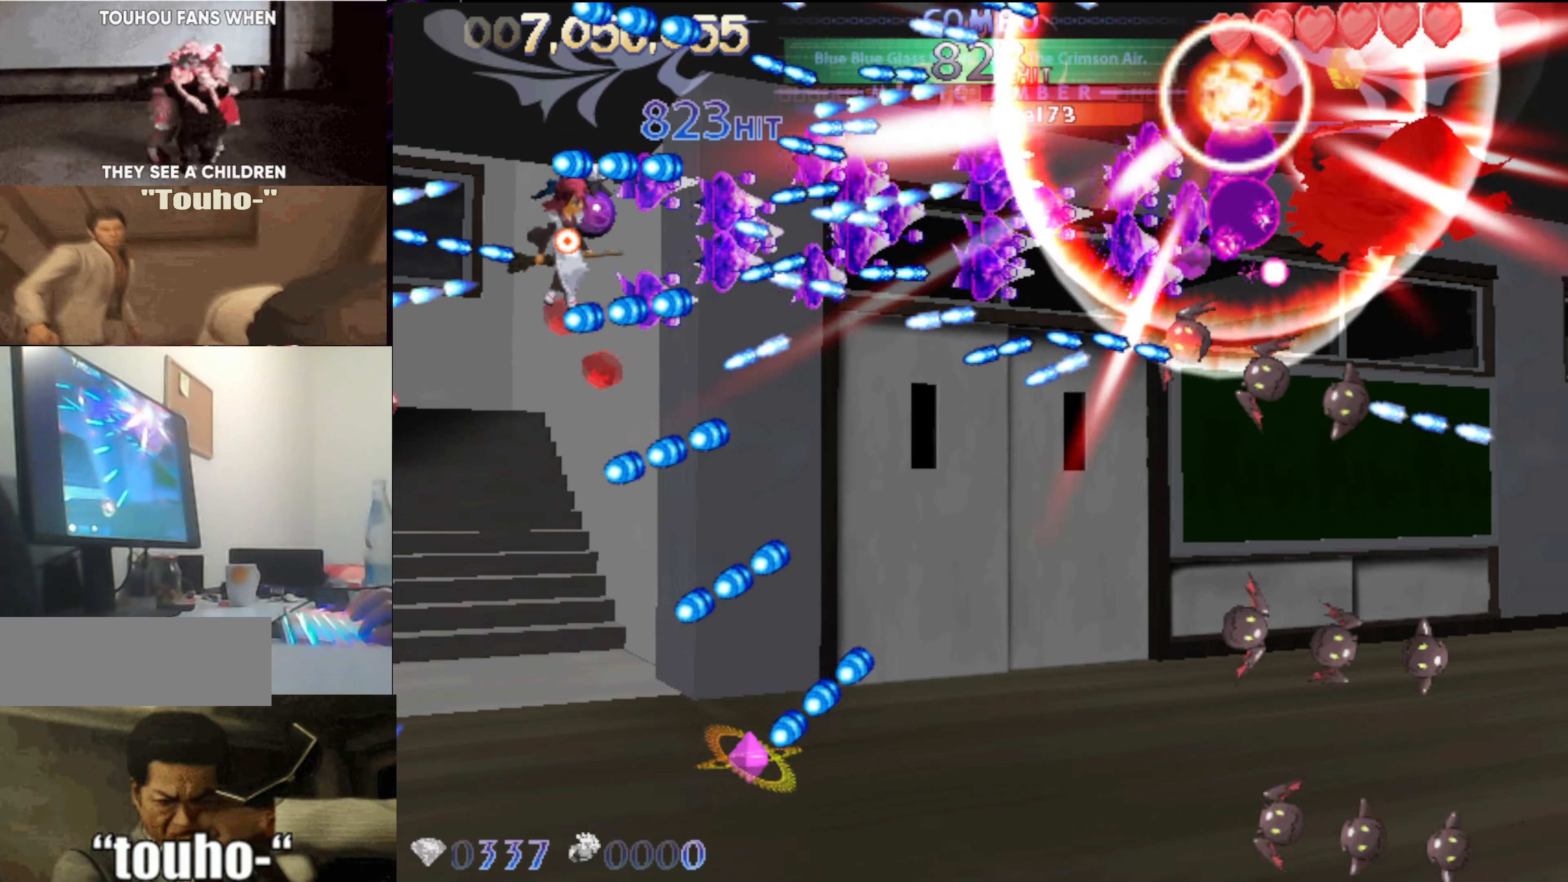
{"keys": ["down", "left"], "events": [[34, "down", "up"], [117, "left", "down"], [450, "down", "down"]]}